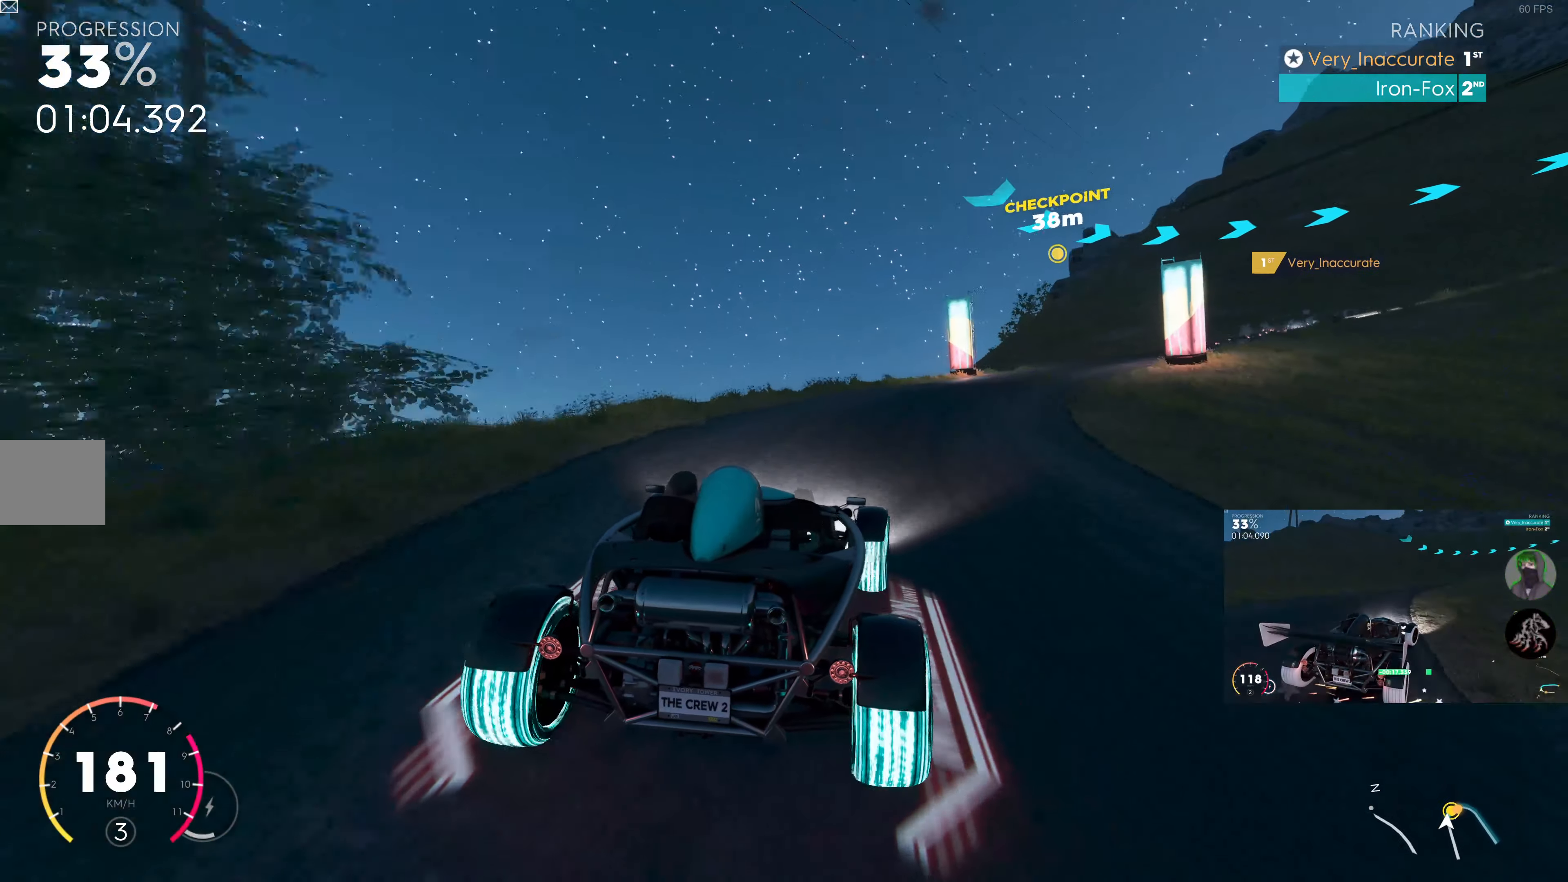
Gameplay with a controller (PlayStation layout); each line is a JSON object with the inputs held at the frame after it. "events" lists button and stick changes between this image and that frame as [ms after this image, input, new state], when the widget could be followed in between.
{"buttons": [], "left_stick": "up-right", "right_stick": "center", "events": [[150, "R2", "up"]]}
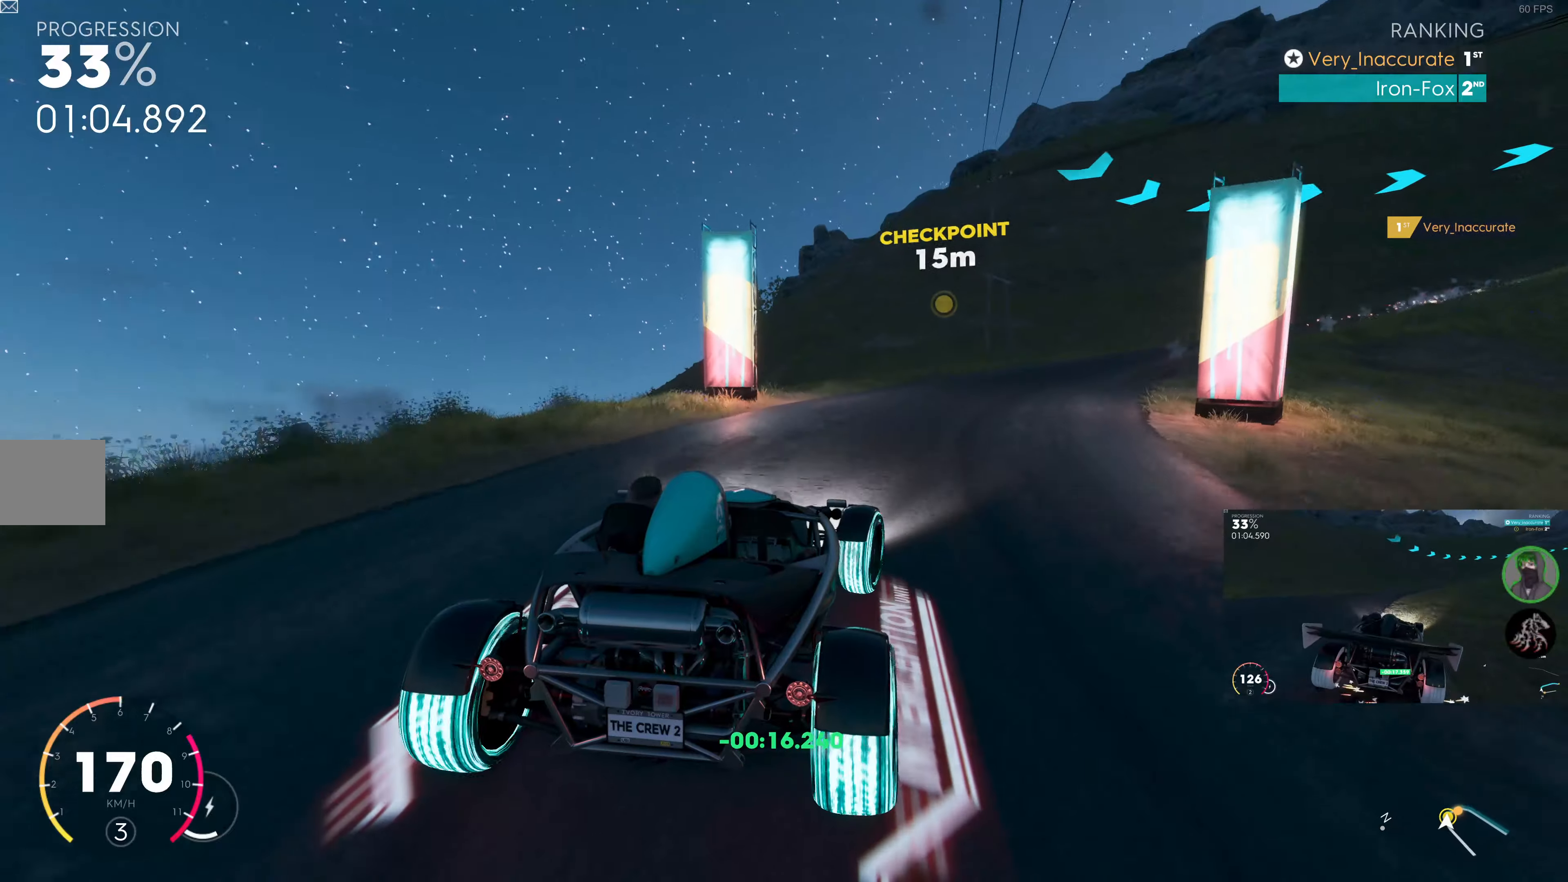
{"buttons": [], "left_stick": "up-right", "right_stick": "center", "events": [[150, "L2", "down"], [316, "L2", "up"]]}
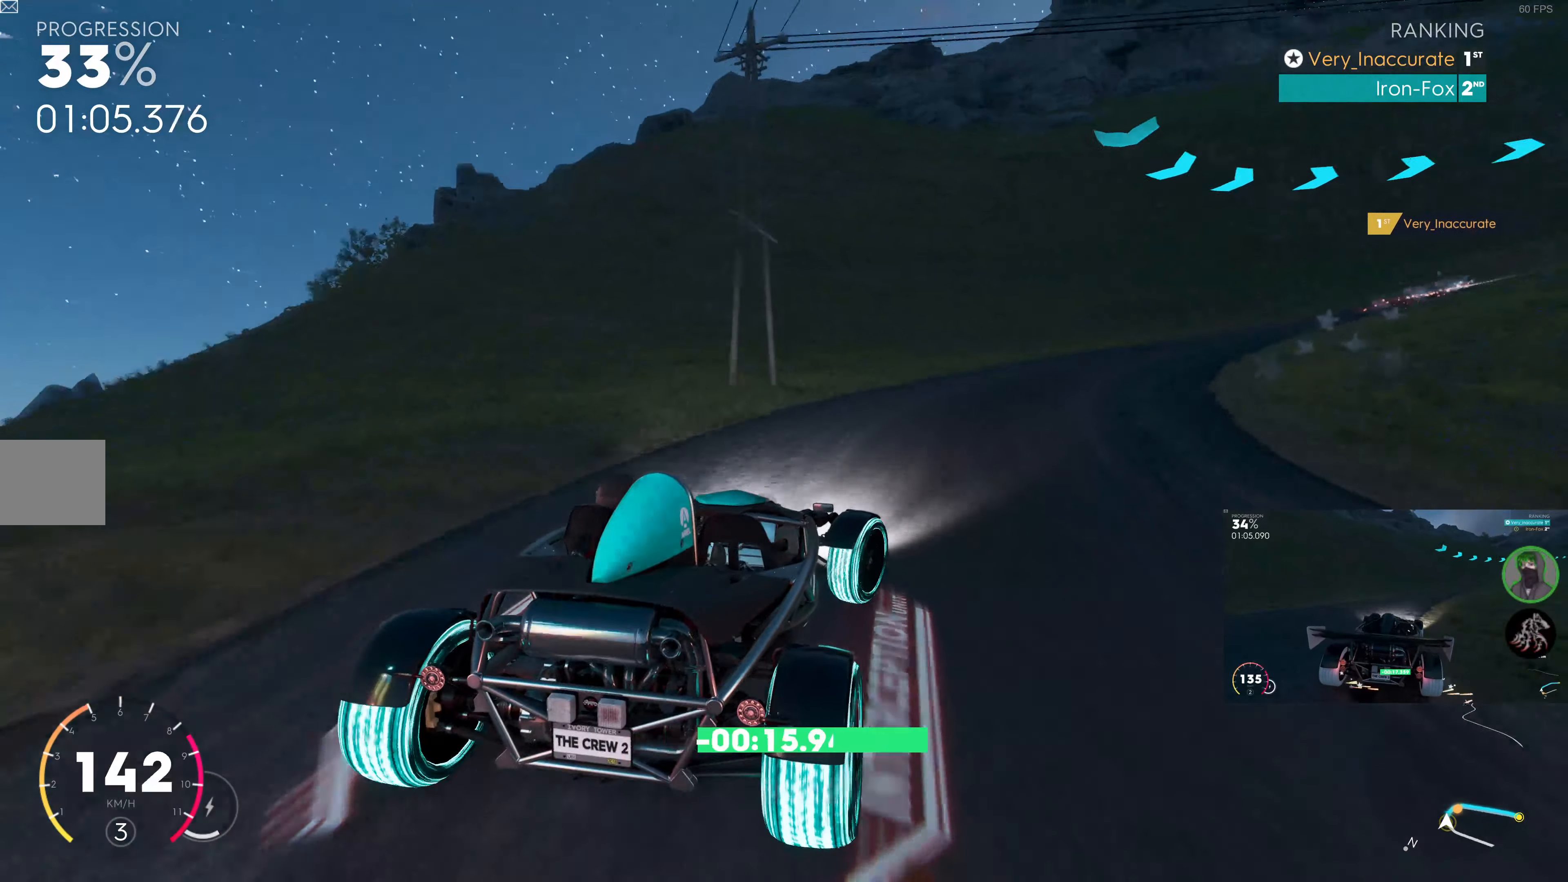
{"buttons": ["R2"], "left_stick": "up-left", "right_stick": "center", "events": [[83, "R2", "down"], [350, "left_stick", "up-left"]]}
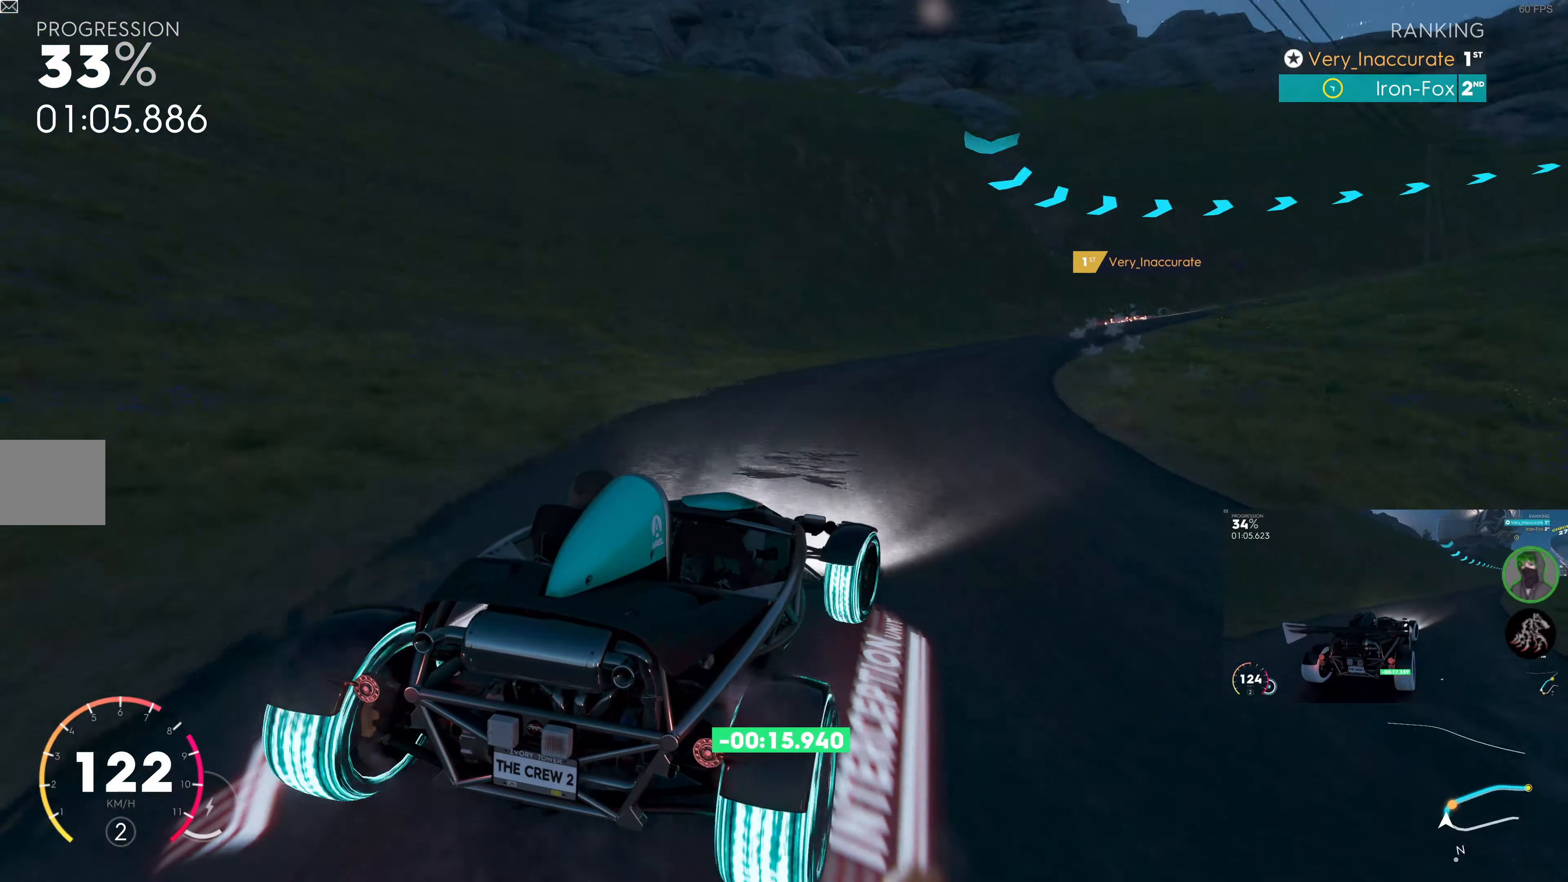
{"buttons": ["SQUARE", "R2"], "left_stick": "up-right", "right_stick": "center", "events": [[66, "left_stick", "up-right"], [200, "SQUARE", "down"]]}
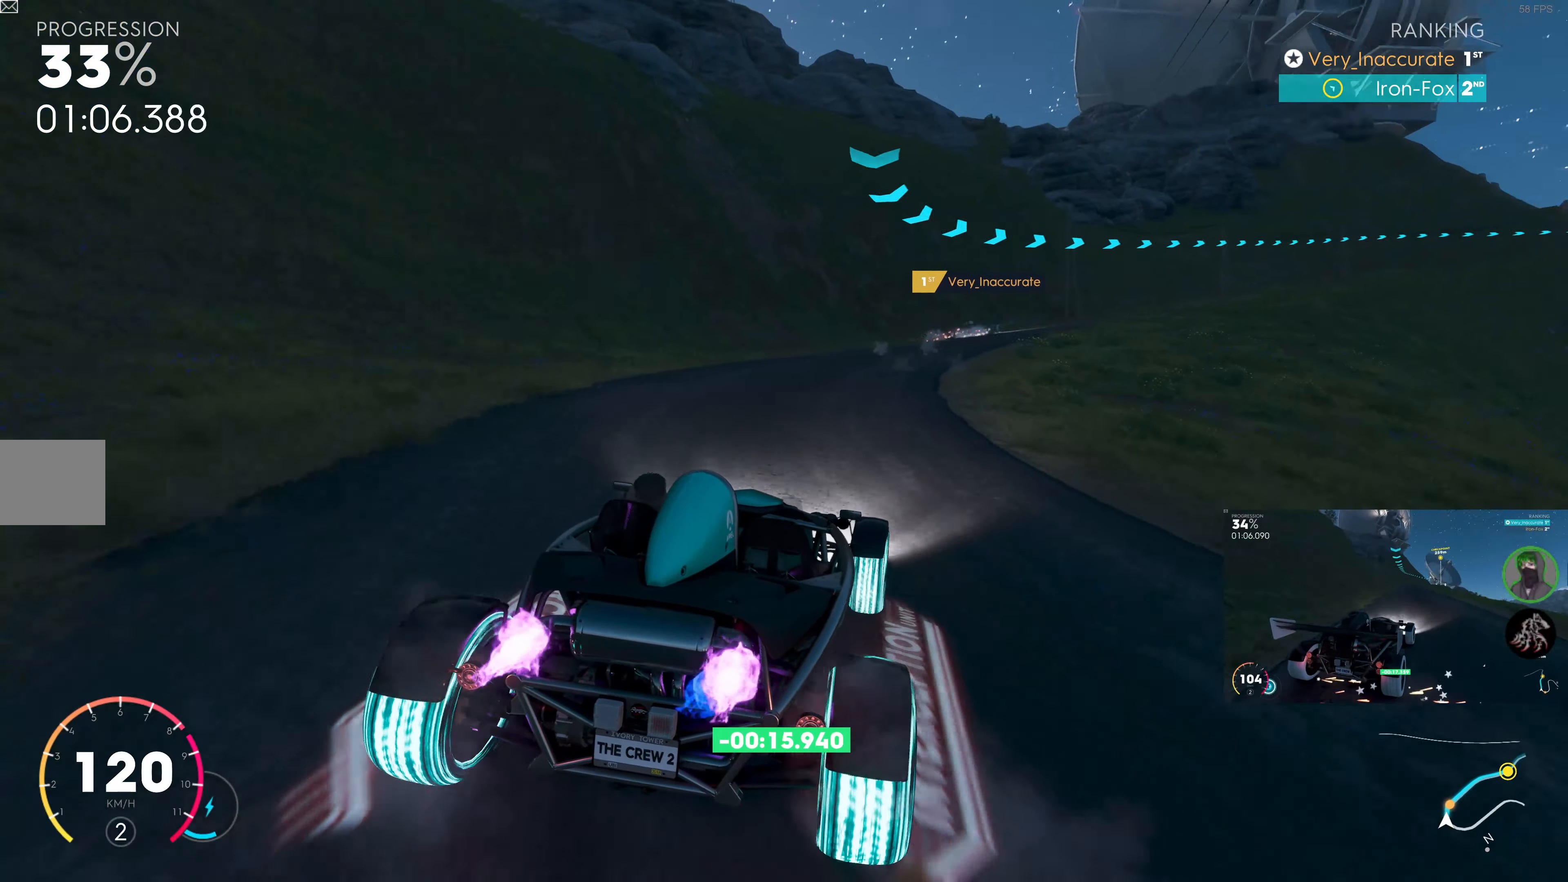
{"buttons": ["SQUARE", "R2"], "left_stick": "up-right", "right_stick": "center", "events": [[200, "left_stick", "up-left"], [466, "left_stick", "up-right"]]}
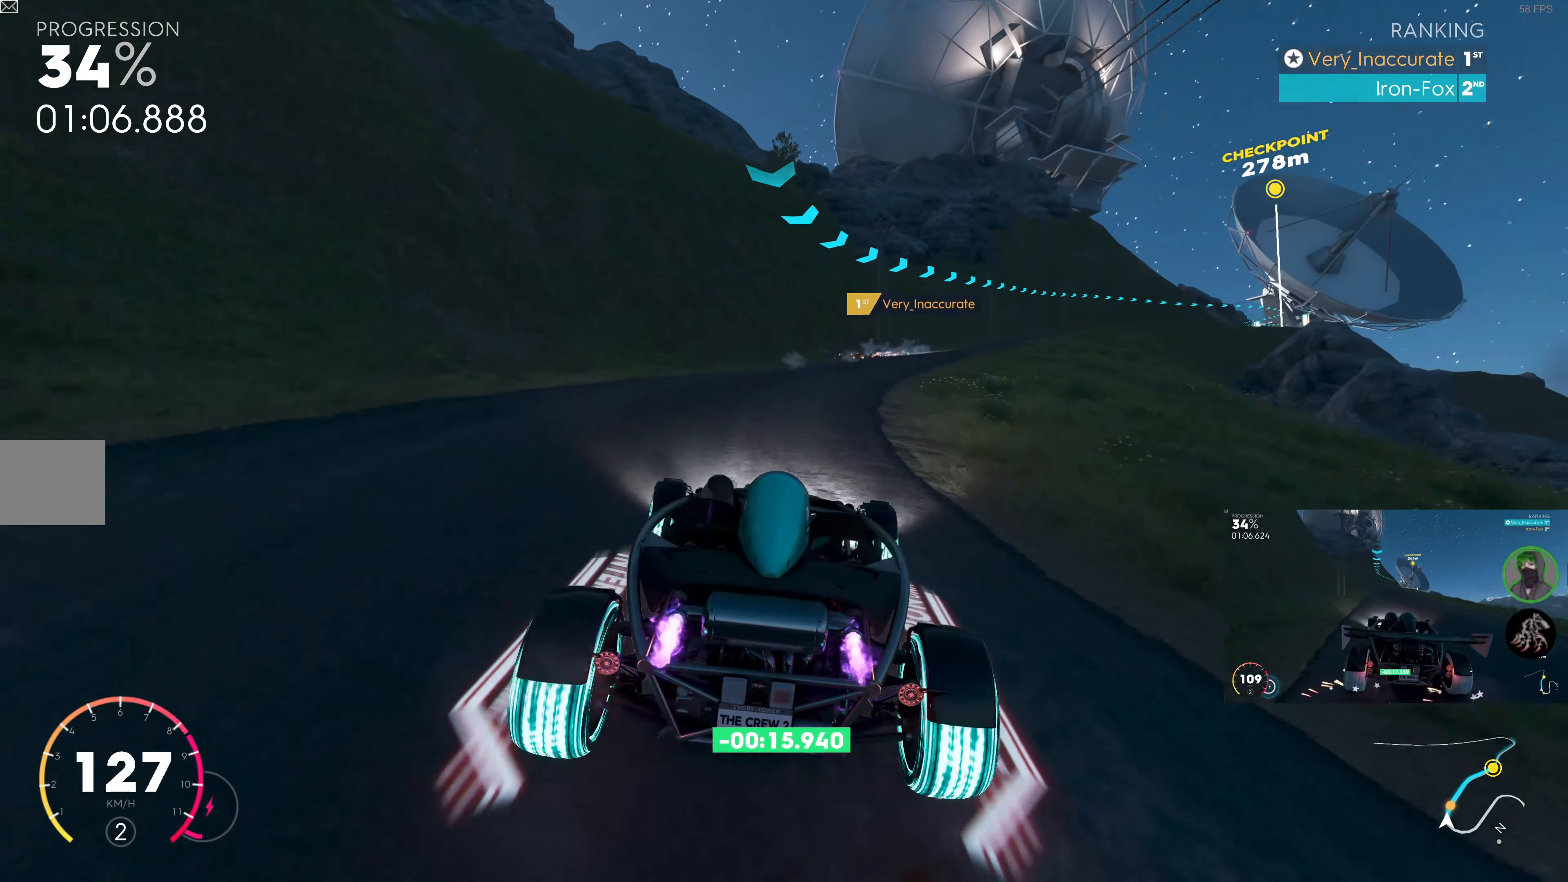
{"buttons": ["SQUARE", "R2"], "left_stick": "center", "right_stick": "center", "events": [[416, "left_stick", "center"]]}
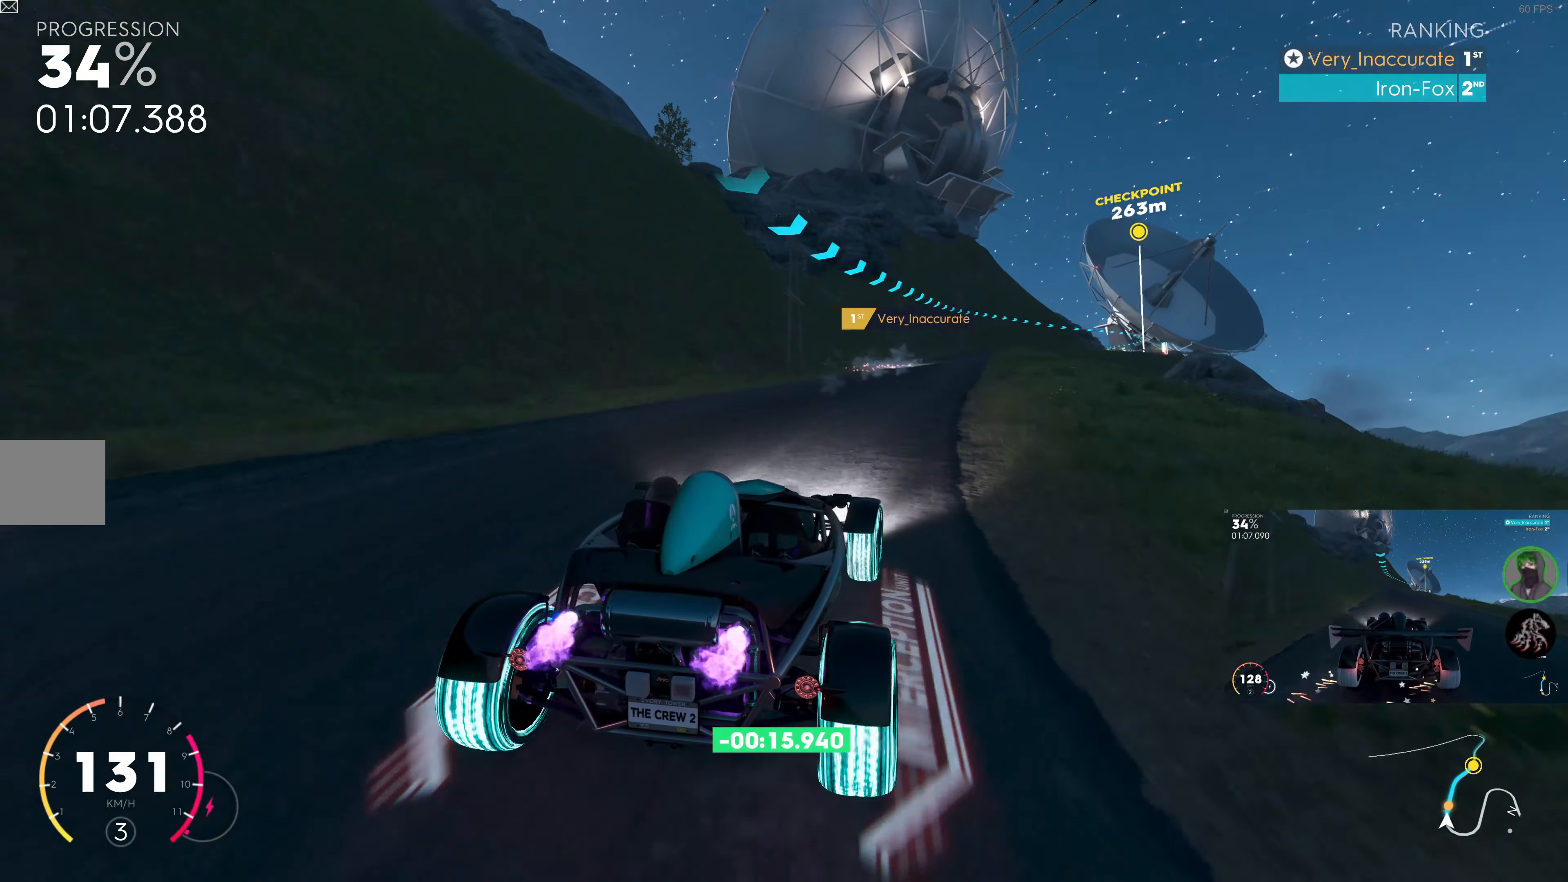
{"buttons": ["SQUARE", "R2"], "left_stick": "up-right", "right_stick": "center", "events": [[83, "left_stick", "up-left"], [333, "left_stick", "up-right"]]}
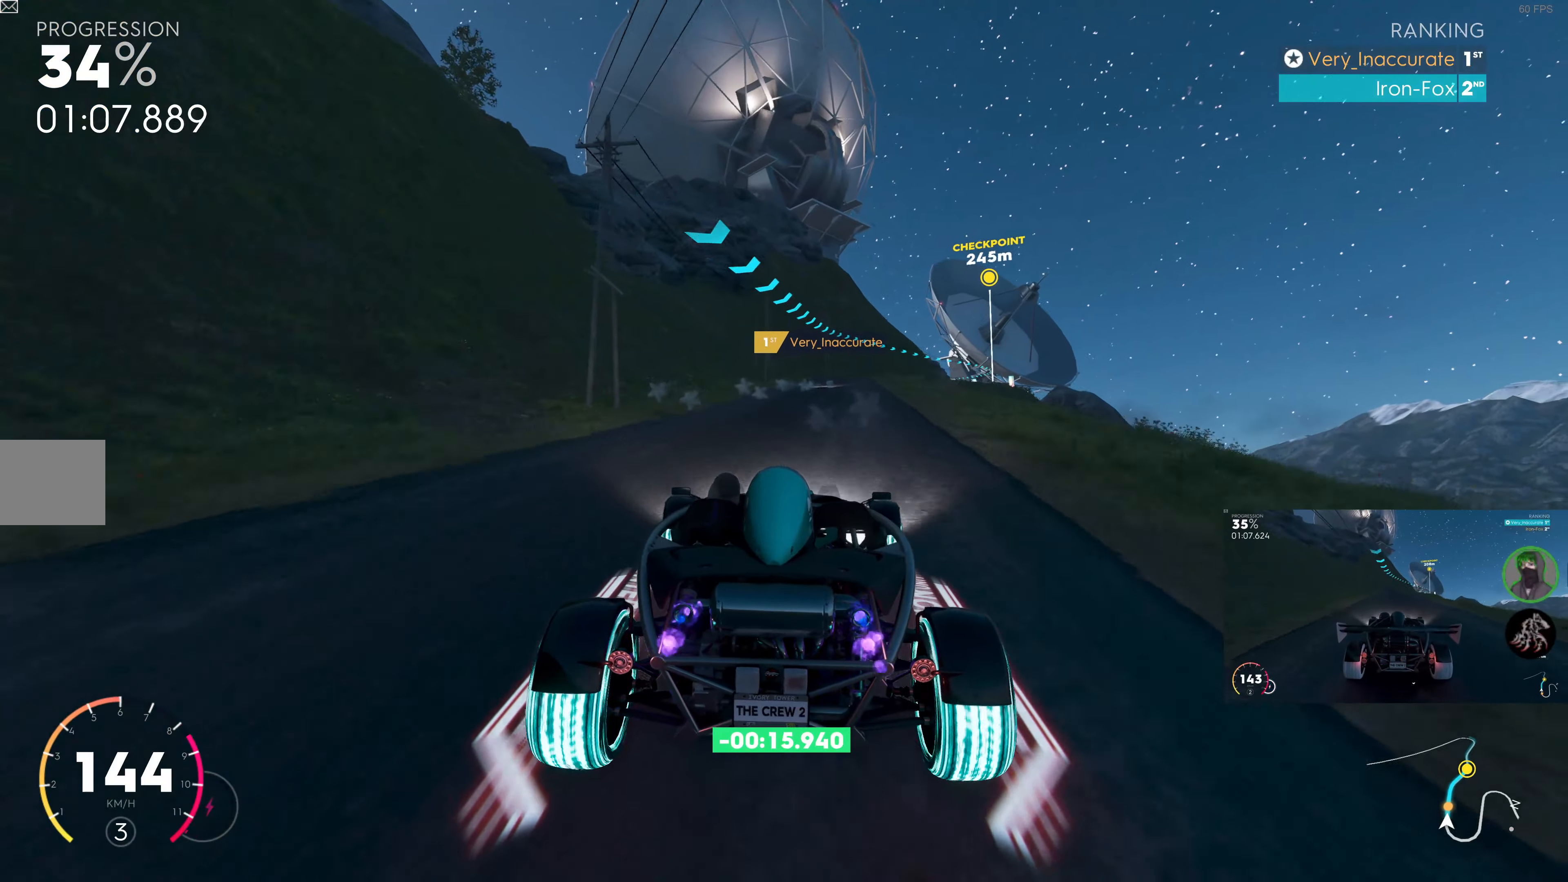
{"buttons": ["R2"], "left_stick": "center", "right_stick": "center", "events": [[83, "left_stick", "center"], [150, "SQUARE", "up"]]}
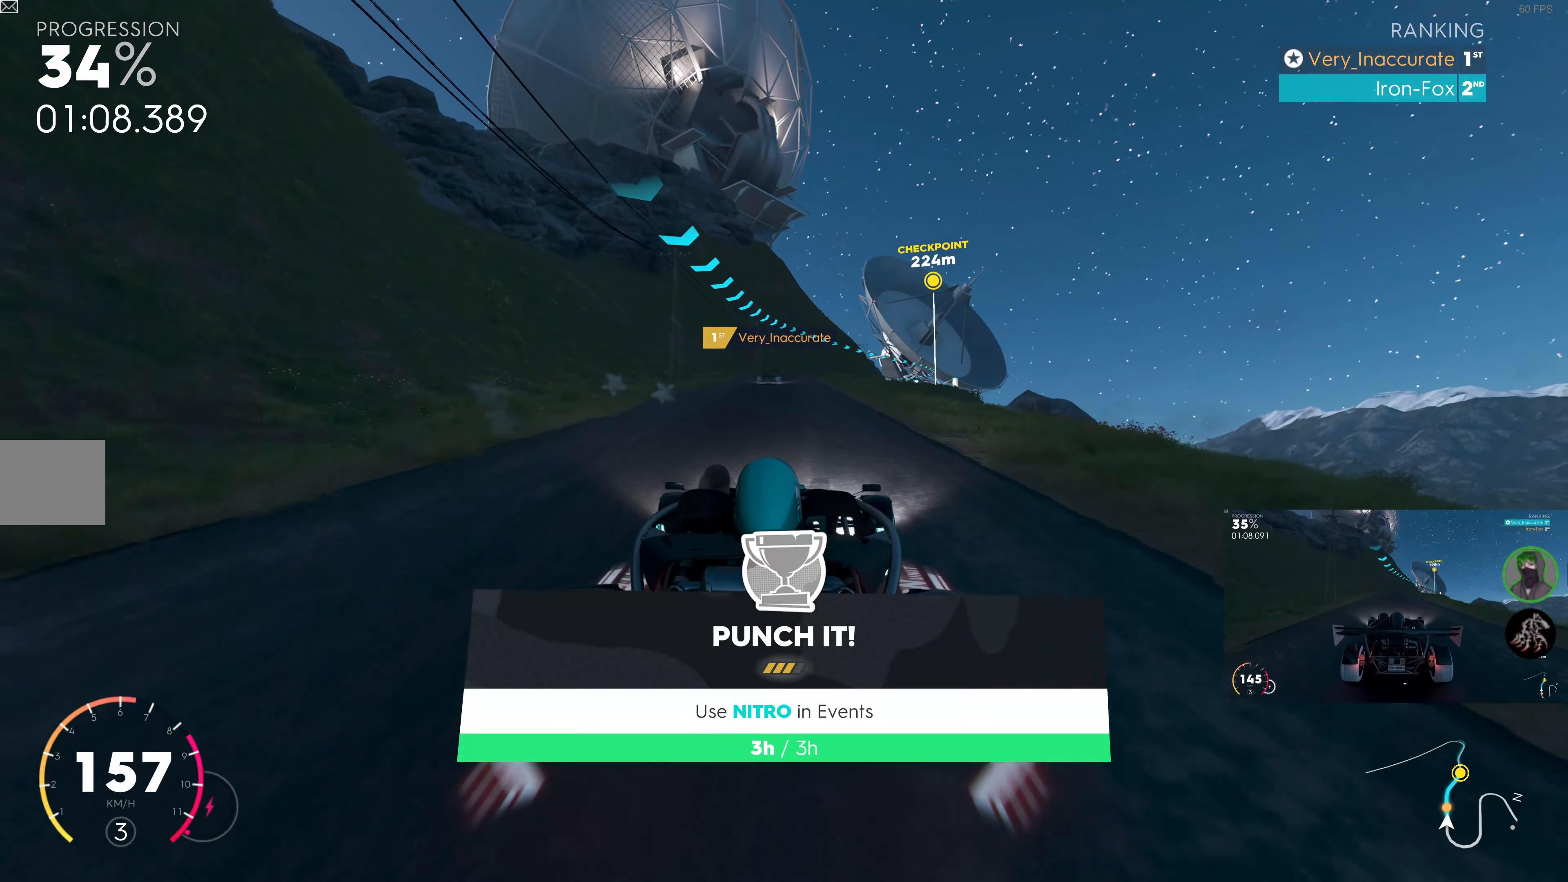
{"buttons": ["R2"], "left_stick": "center", "right_stick": "center", "events": [[133, "left_stick", "up"], [316, "left_stick", "center"]]}
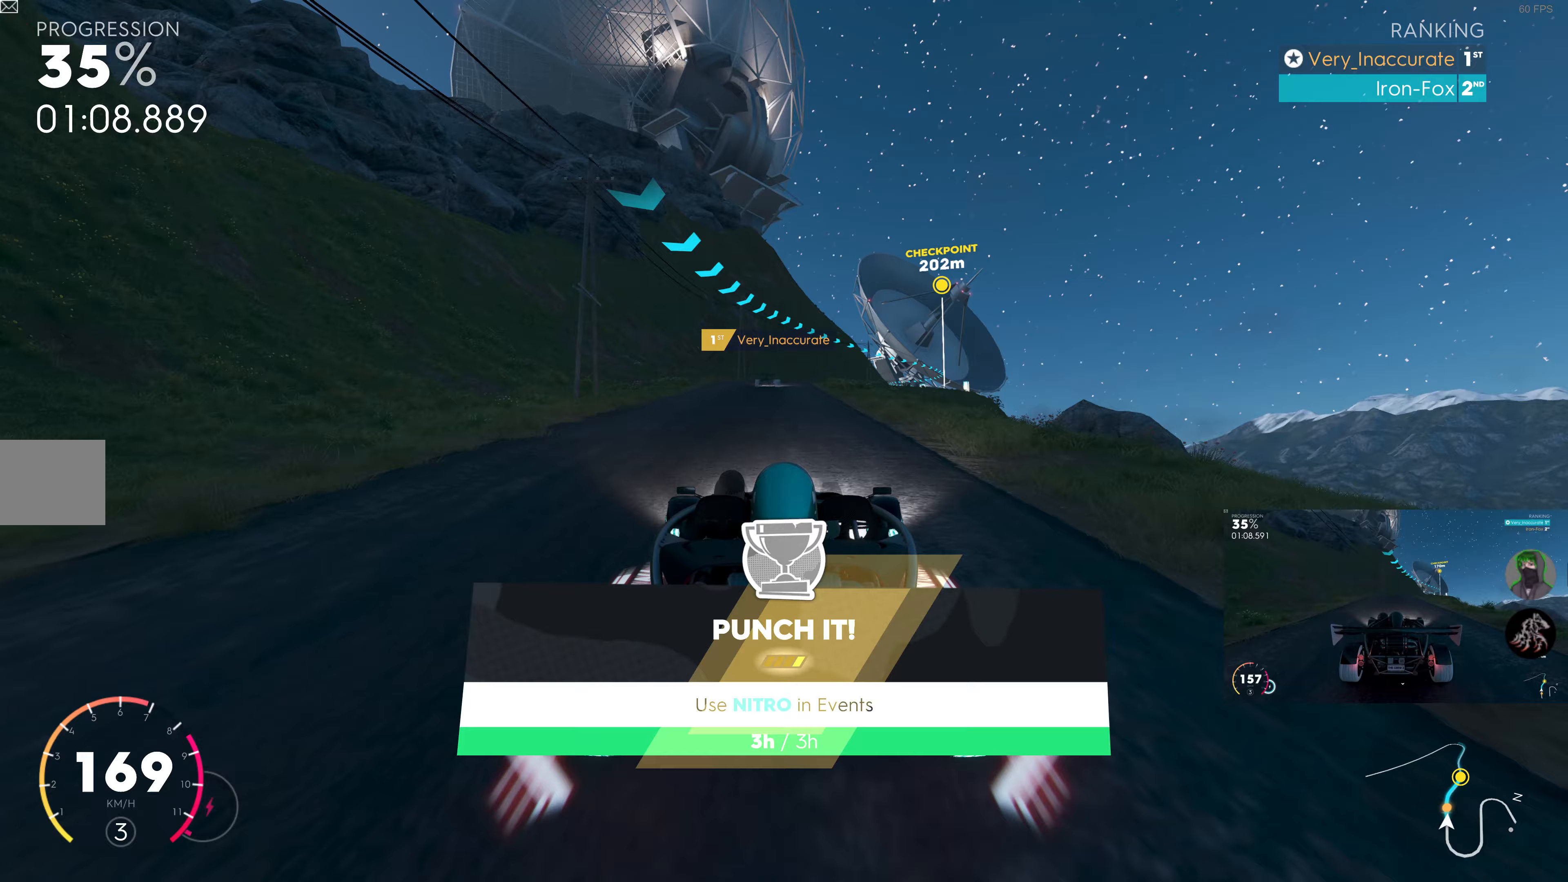
{"buttons": ["R2"], "left_stick": "center", "right_stick": "center", "events": [[100, "left_stick", "up"], [483, "left_stick", "center"]]}
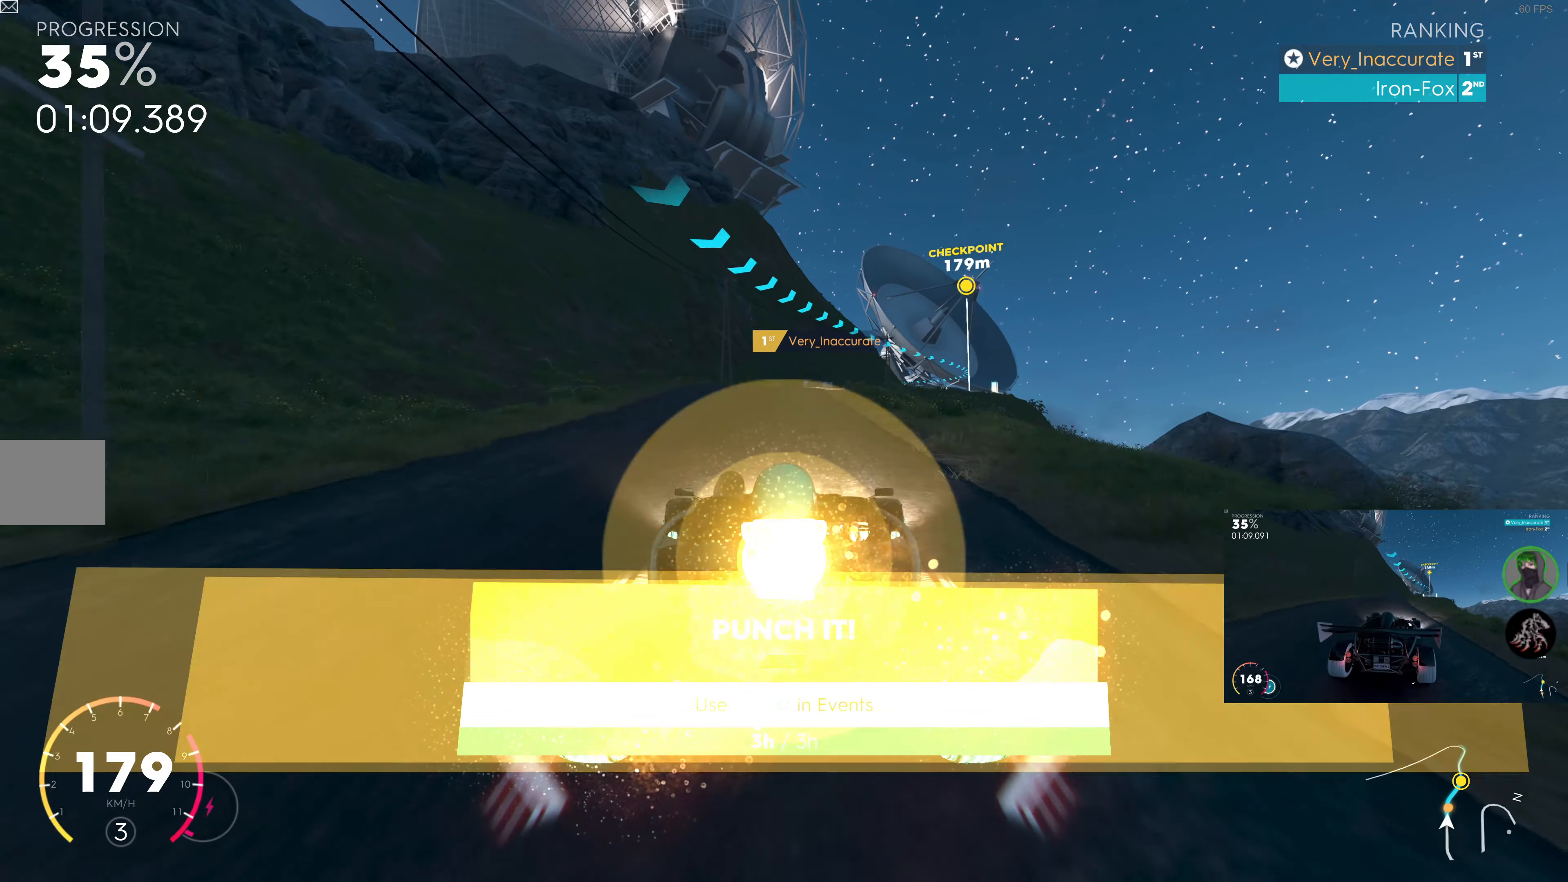
{"buttons": ["R2"], "left_stick": "up-right", "right_stick": "center", "events": [[167, "left_stick", "up-right"]]}
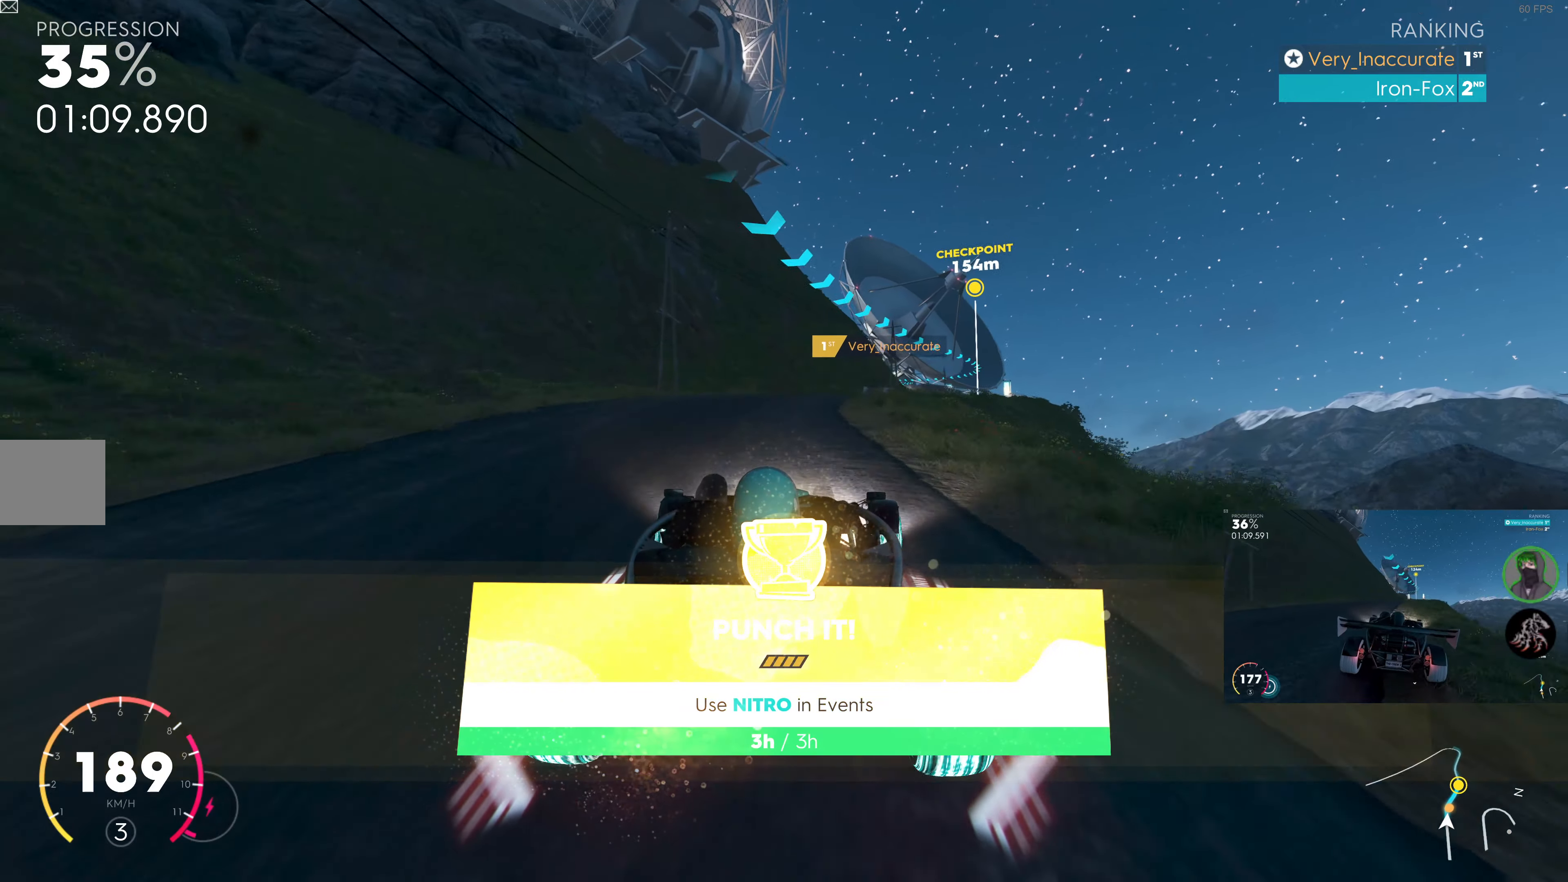
{"buttons": ["R2"], "left_stick": "up-right", "right_stick": "center", "events": [[17, "left_stick", "up"], [283, "left_stick", "up-right"]]}
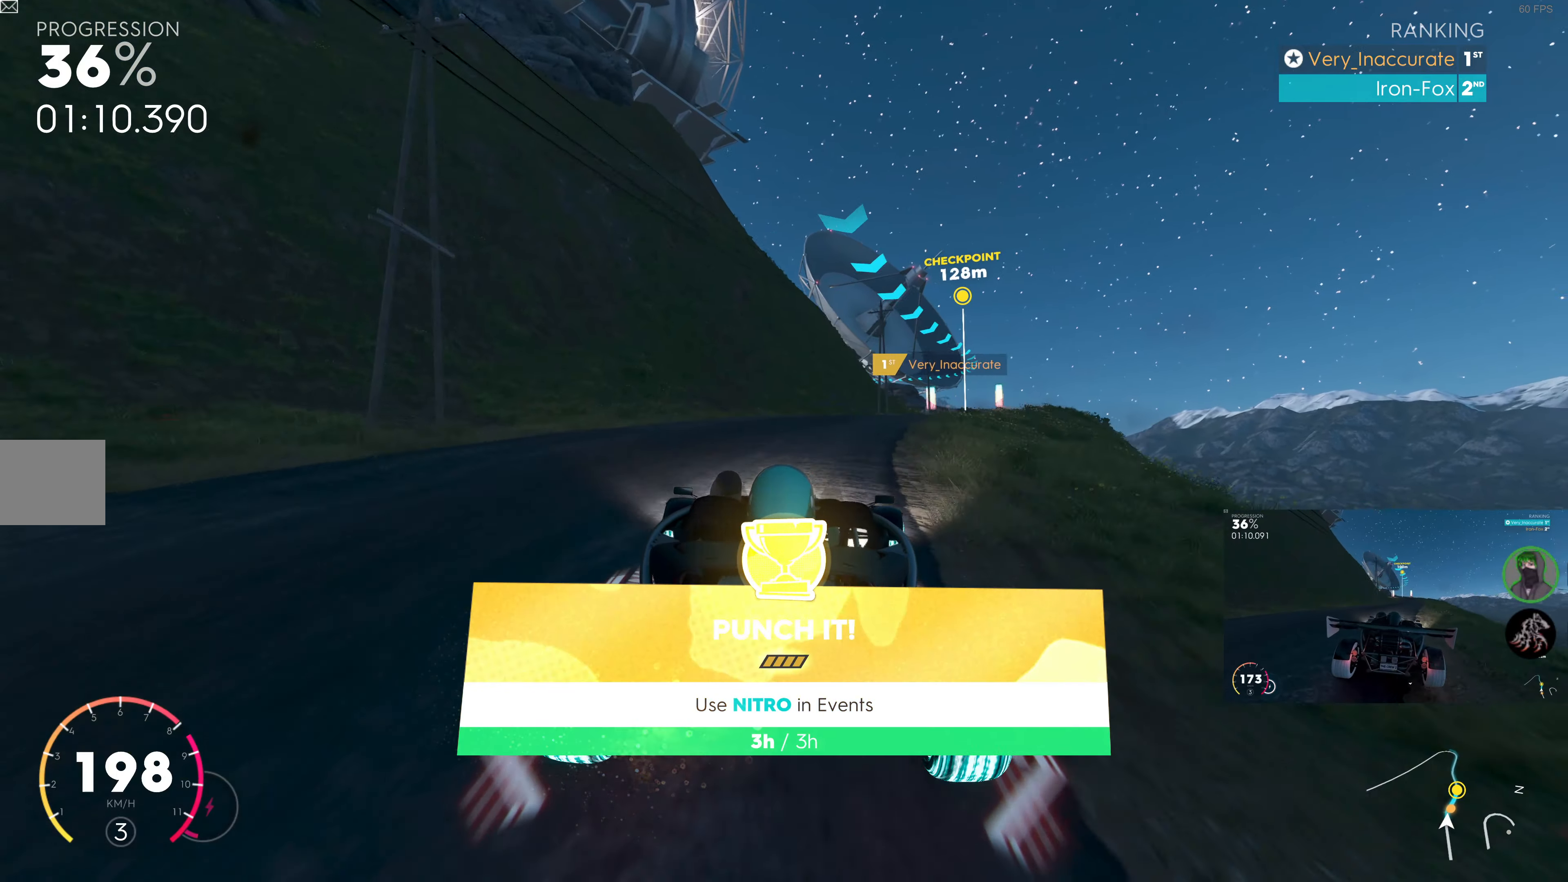
{"buttons": ["R2"], "left_stick": "center", "right_stick": "center", "events": [[217, "left_stick", "center"], [283, "left_stick", "right"], [450, "left_stick", "center"]]}
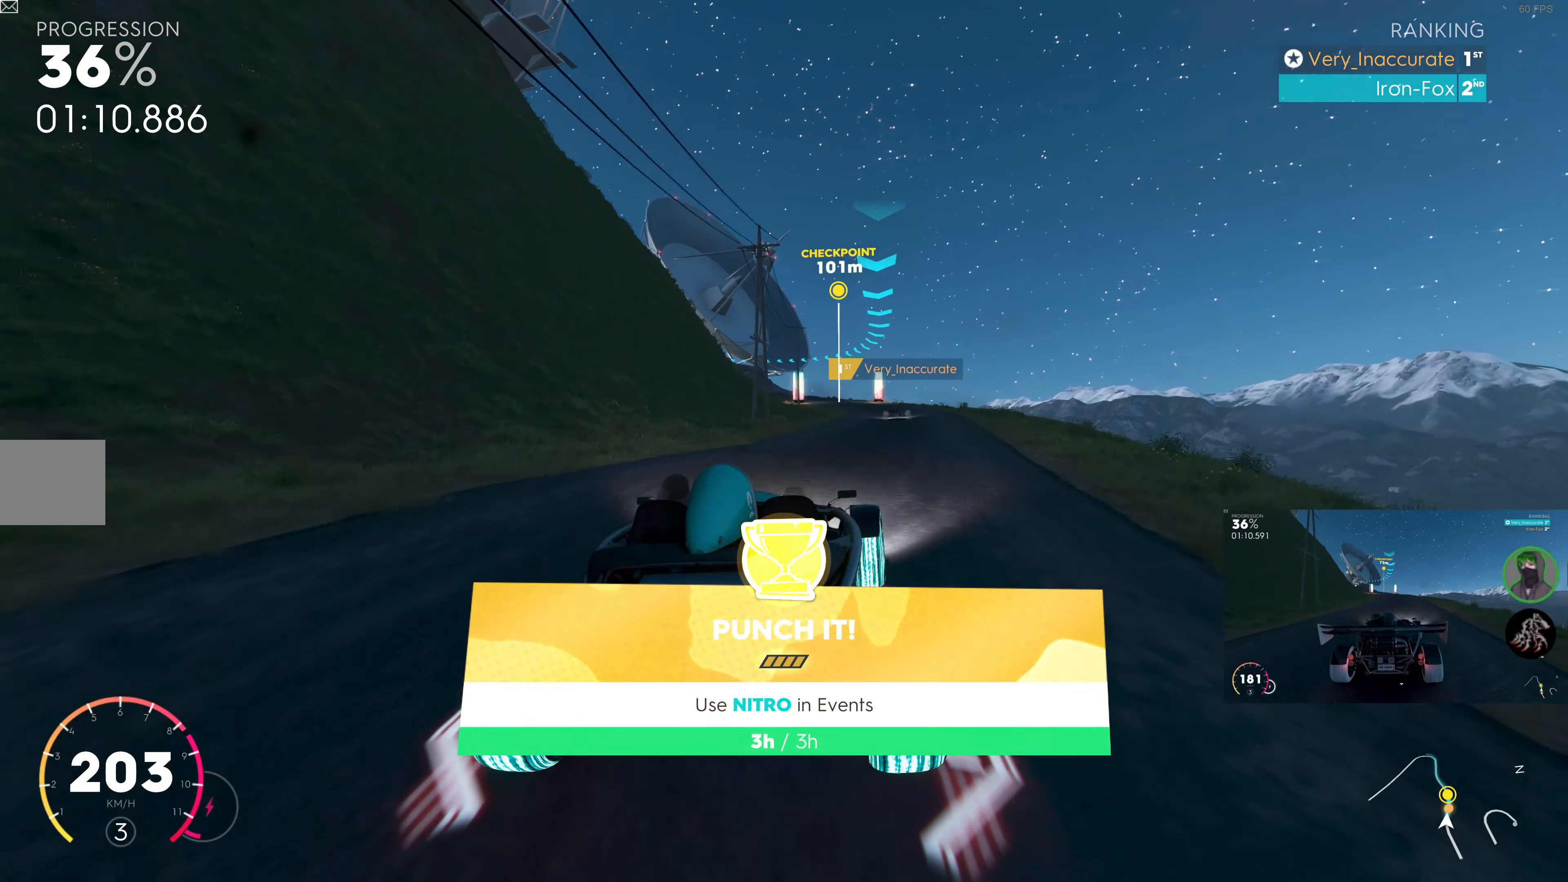
{"buttons": ["R2"], "left_stick": "center", "right_stick": "center", "events": [[83, "left_stick", "right"], [383, "left_stick", "center"]]}
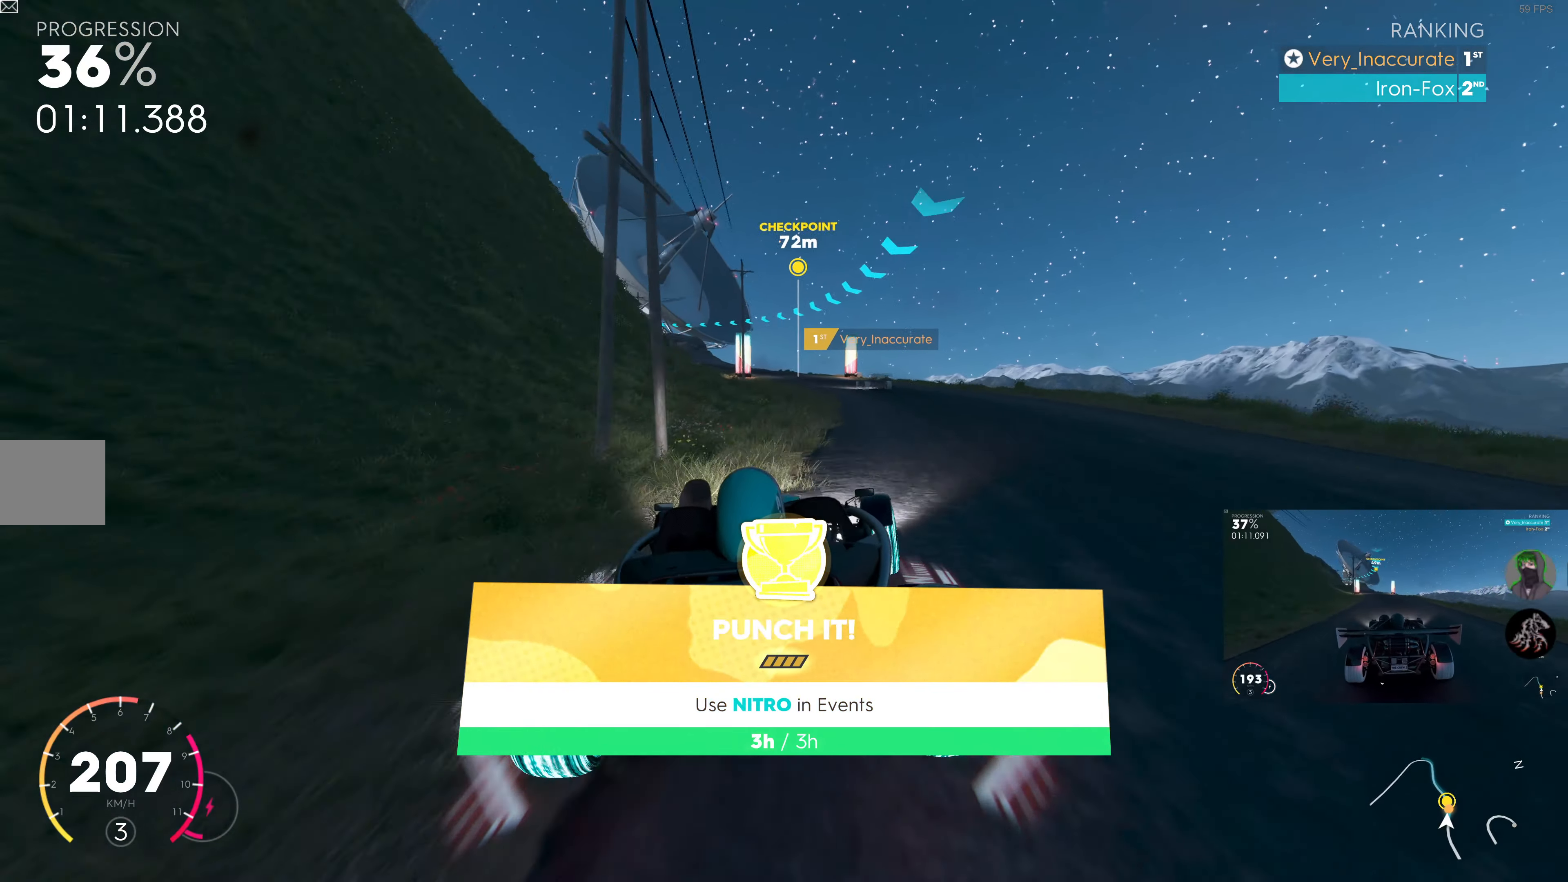
{"buttons": ["R2"], "left_stick": "center", "right_stick": "center", "events": [[67, "left_stick", "right"], [217, "left_stick", "center"]]}
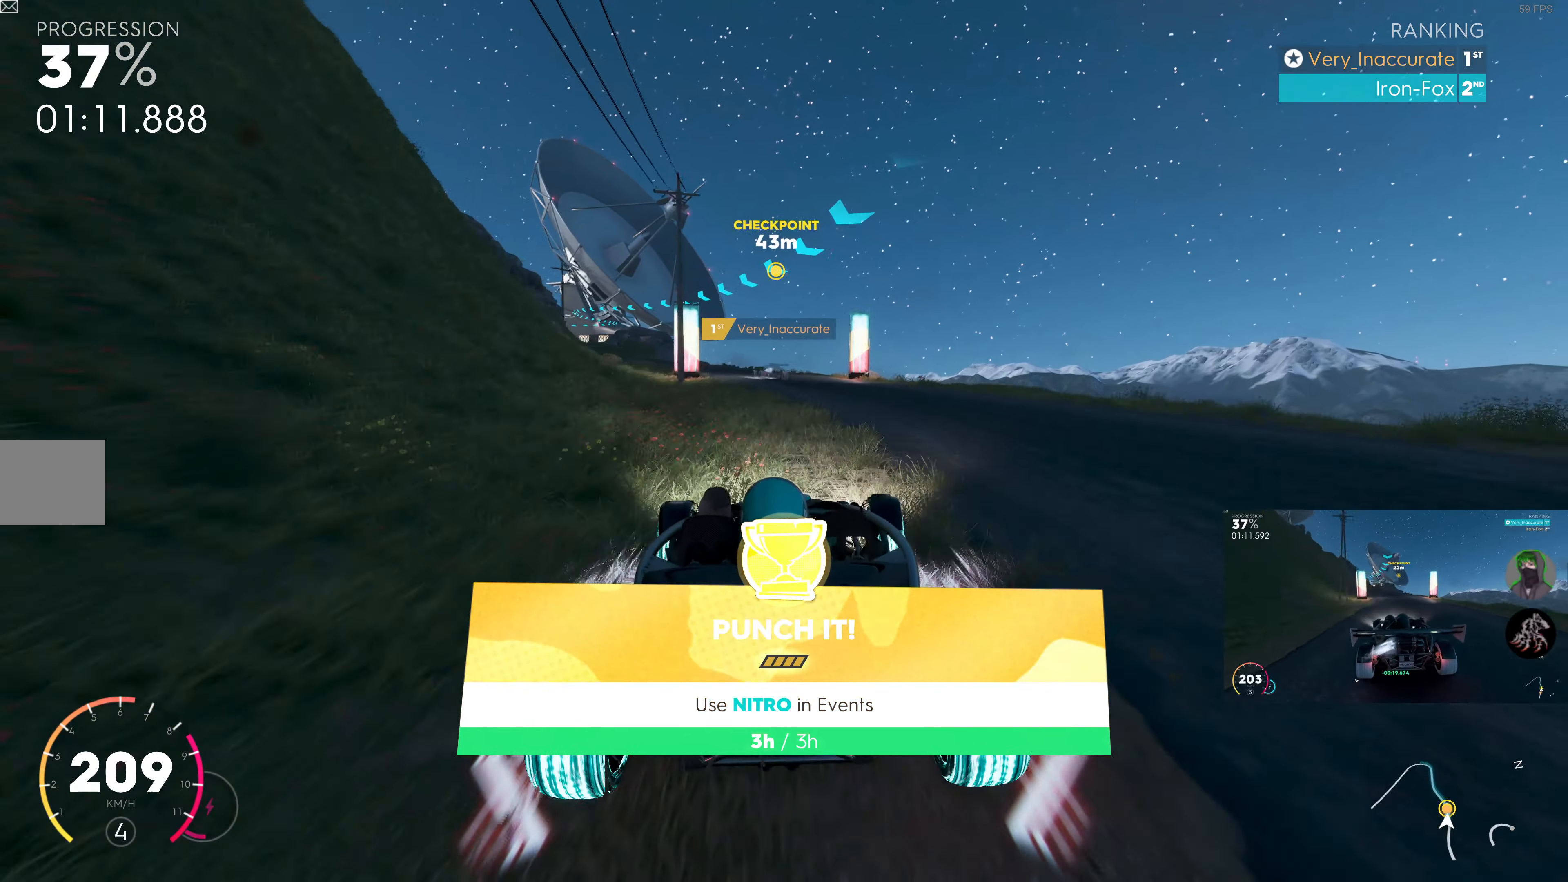
{"buttons": ["R2"], "left_stick": "left", "right_stick": "center", "events": [[100, "left_stick", "left"], [433, "left_stick", "center"], [500, "left_stick", "left"]]}
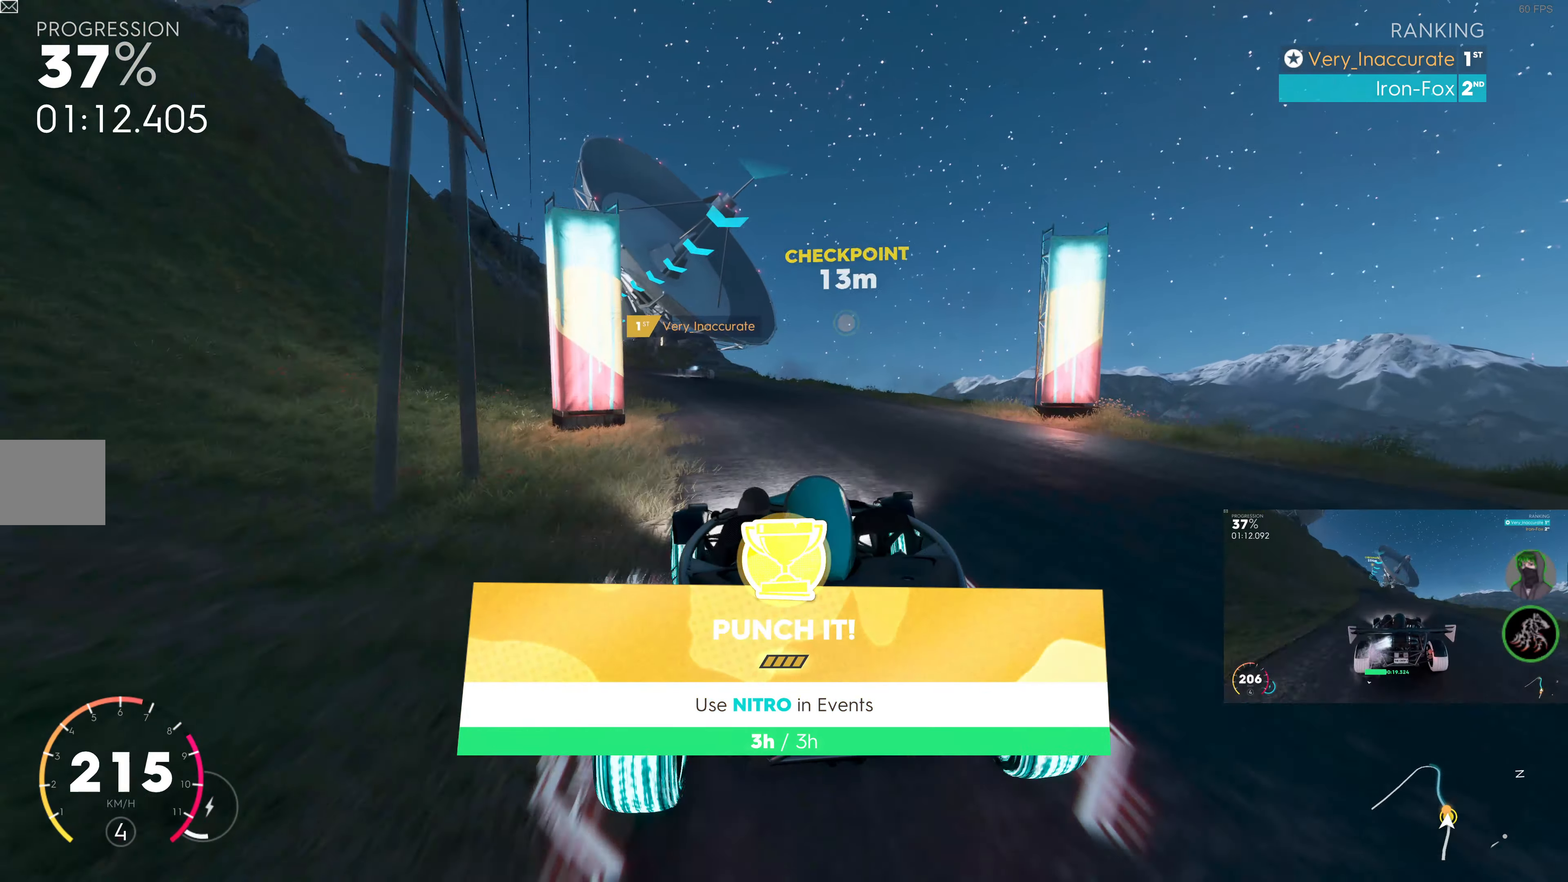
{"buttons": ["R2"], "left_stick": "left", "right_stick": "center", "events": [[333, "left_stick", "center"], [467, "left_stick", "left"]]}
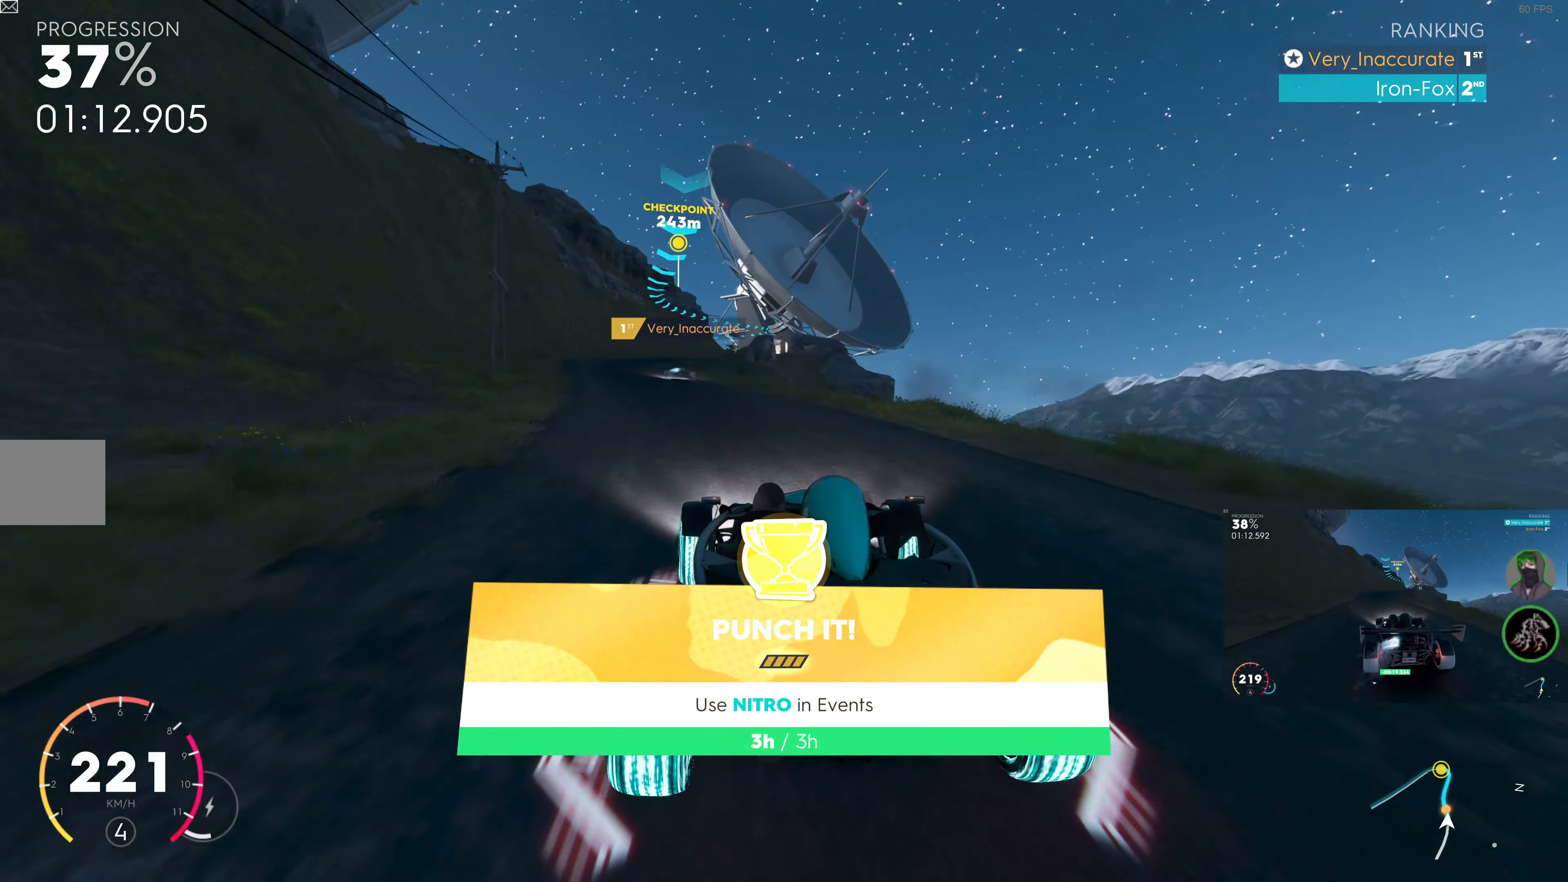
{"buttons": ["R2"], "left_stick": "left", "right_stick": "center", "events": [[267, "left_stick", "center"], [434, "left_stick", "left"]]}
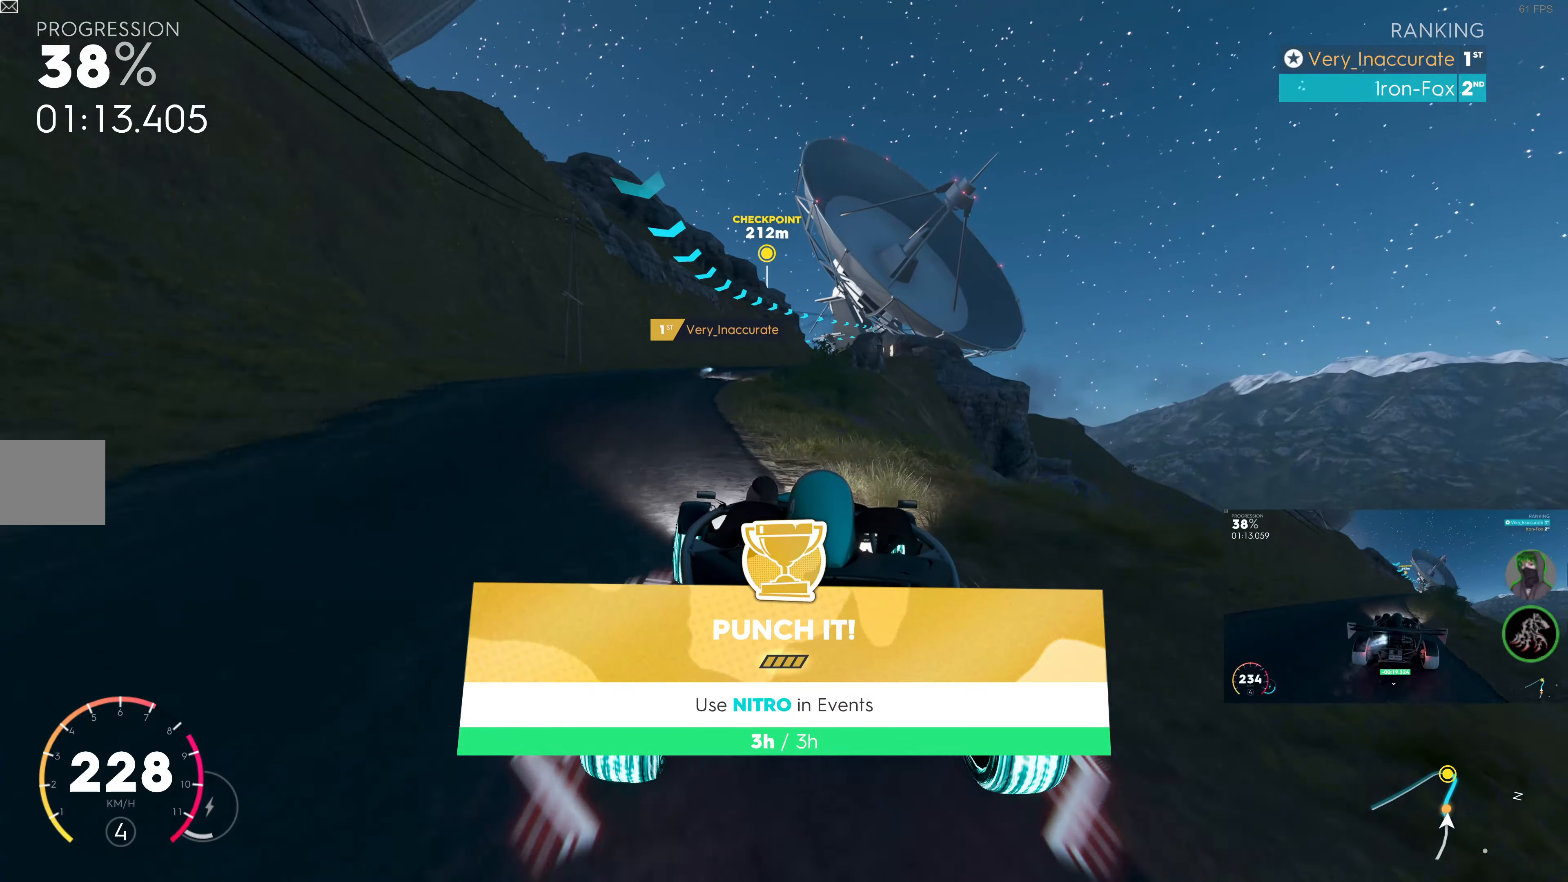
{"buttons": ["R2"], "left_stick": "center", "right_stick": "center", "events": [[117, "left_stick", "center"], [250, "left_stick", "right"], [367, "left_stick", "center"]]}
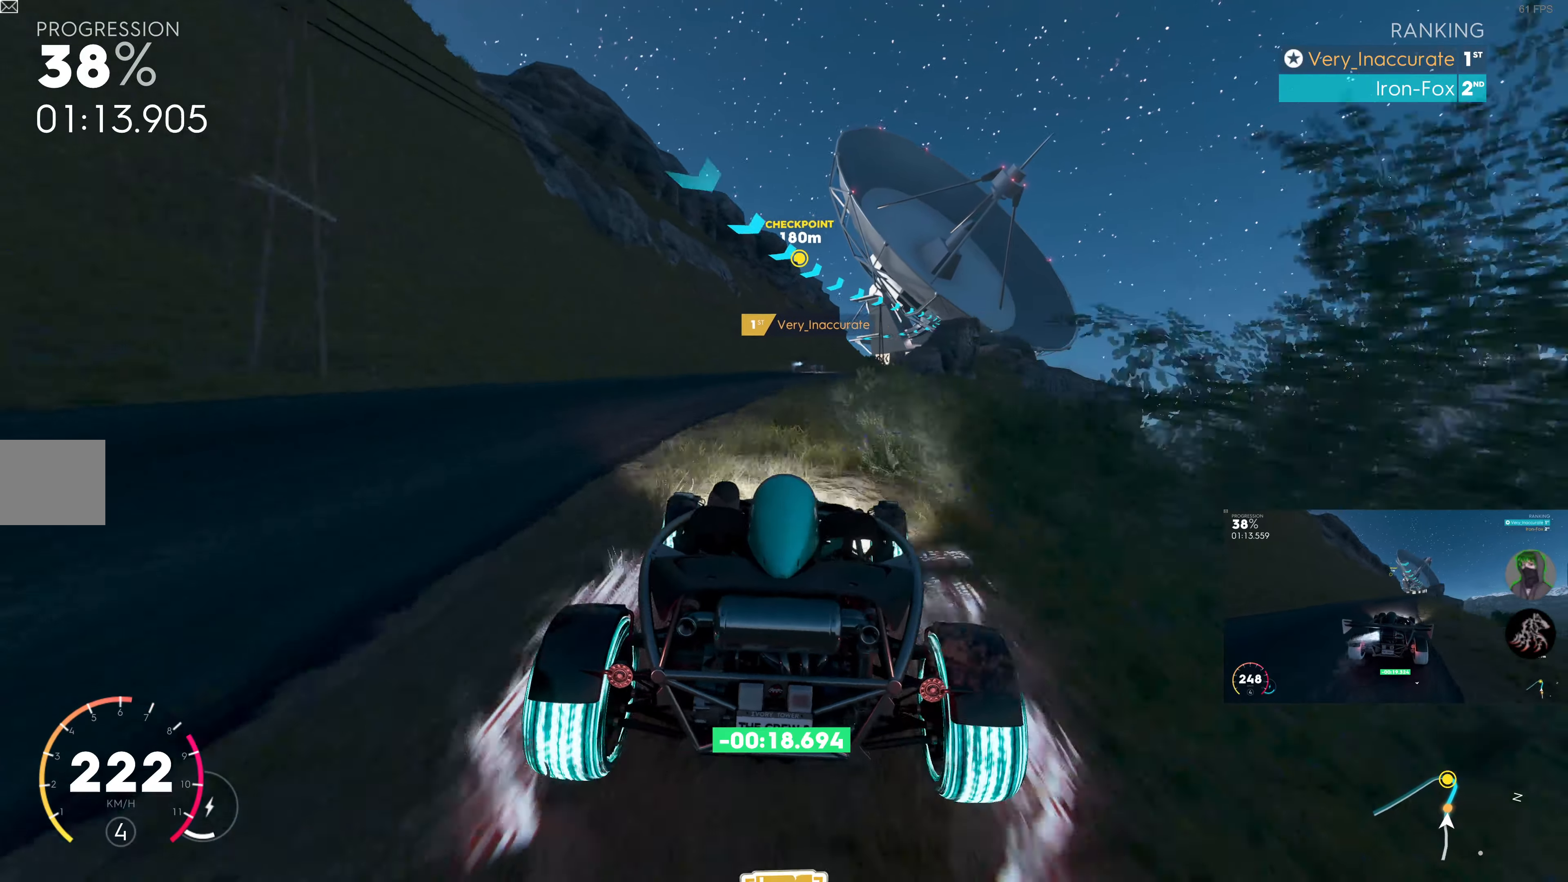
{"buttons": ["R2"], "left_stick": "right", "right_stick": "center", "events": [[150, "left_stick", "right"], [317, "left_stick", "center"], [484, "left_stick", "right"]]}
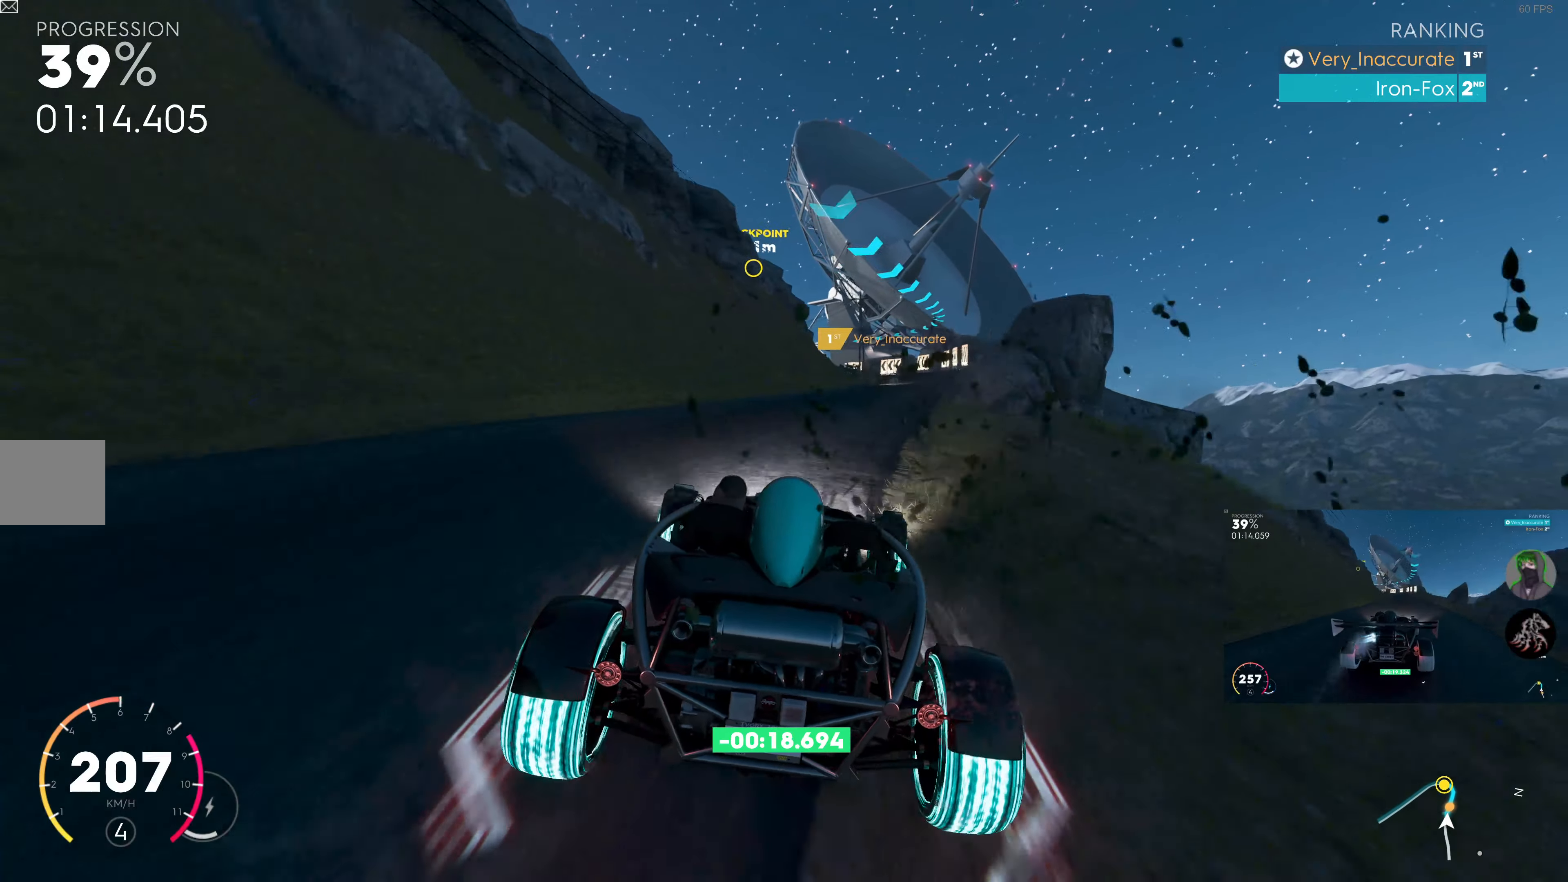
{"buttons": ["R2"], "left_stick": "center", "right_stick": "center", "events": [[217, "SQUARE", "down"], [350, "SQUARE", "up"], [434, "left_stick", "center"]]}
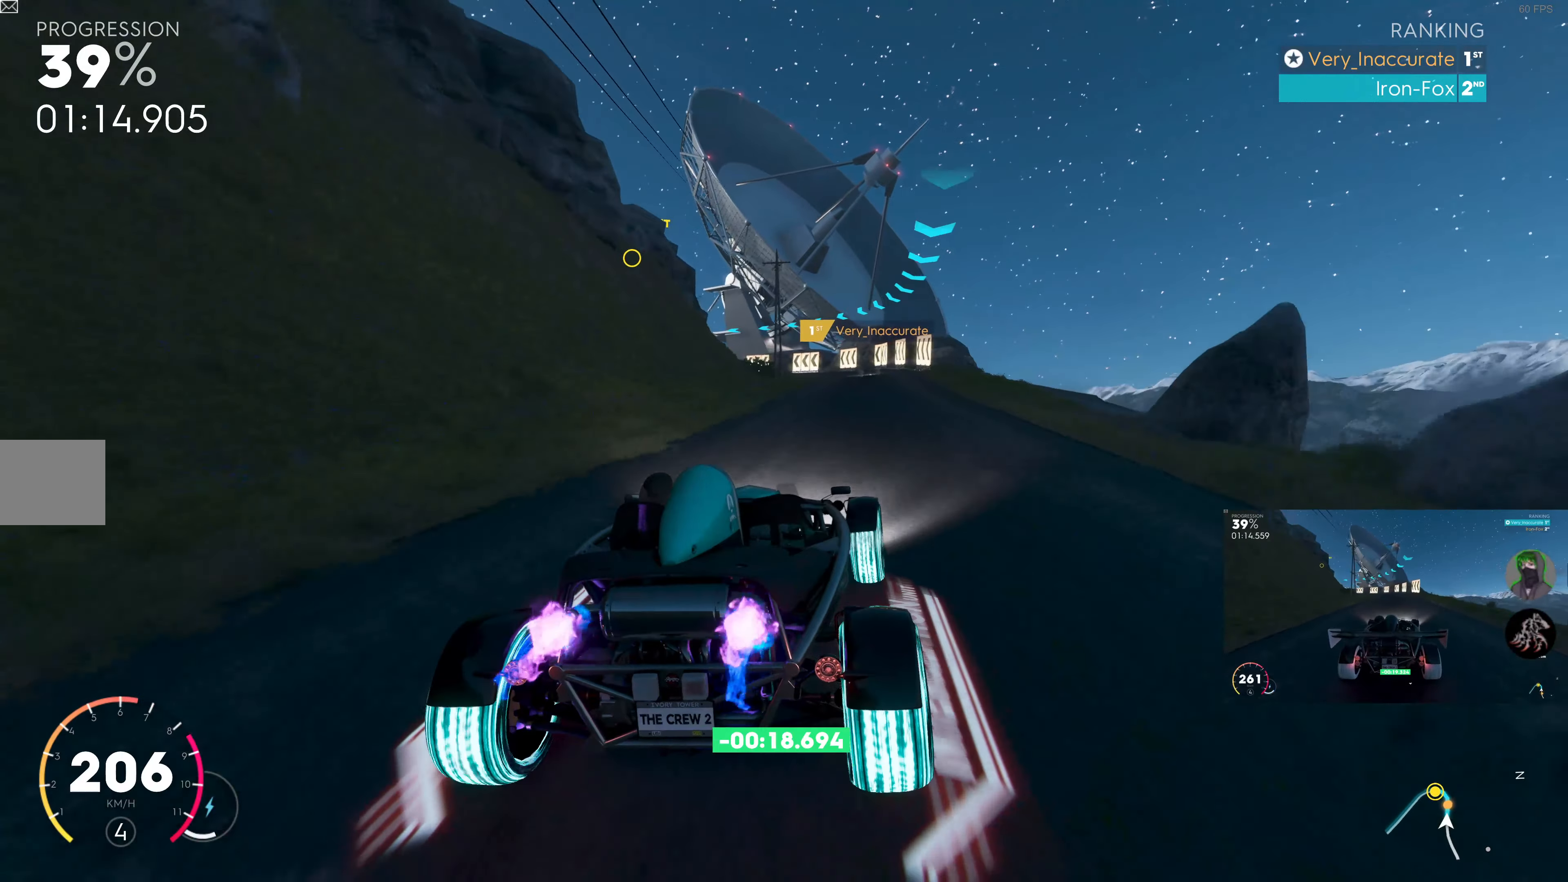
{"buttons": ["R2"], "left_stick": "center", "right_stick": "center", "events": [[184, "left_stick", "left"], [384, "left_stick", "center"]]}
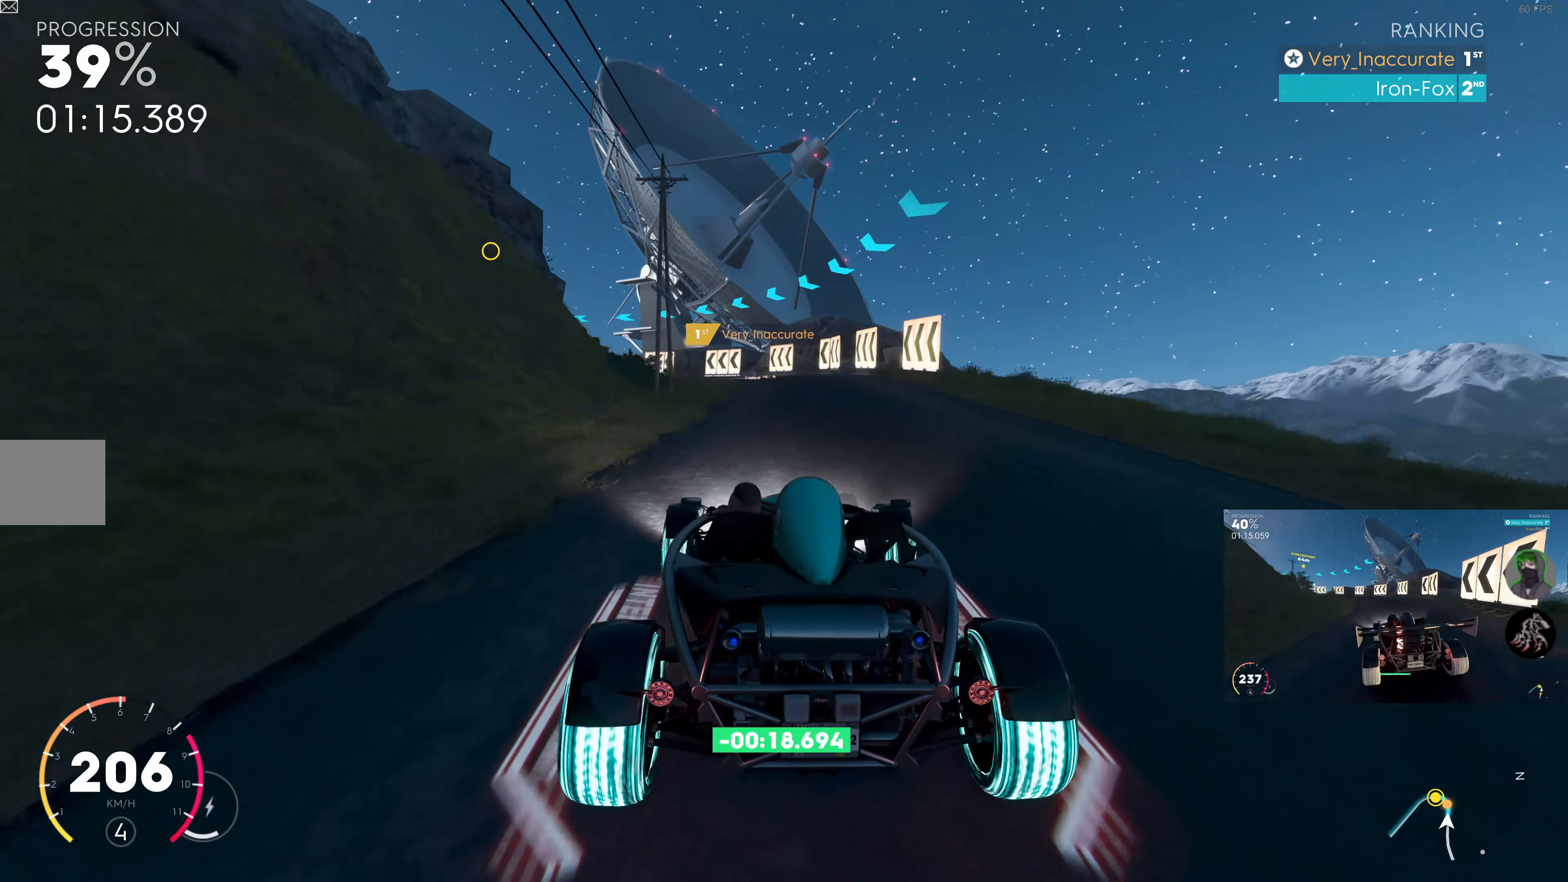
{"buttons": [], "left_stick": "left", "right_stick": "center", "events": [[100, "left_stick", "left"], [184, "left_stick", "center"], [334, "R2", "up"], [400, "left_stick", "left"]]}
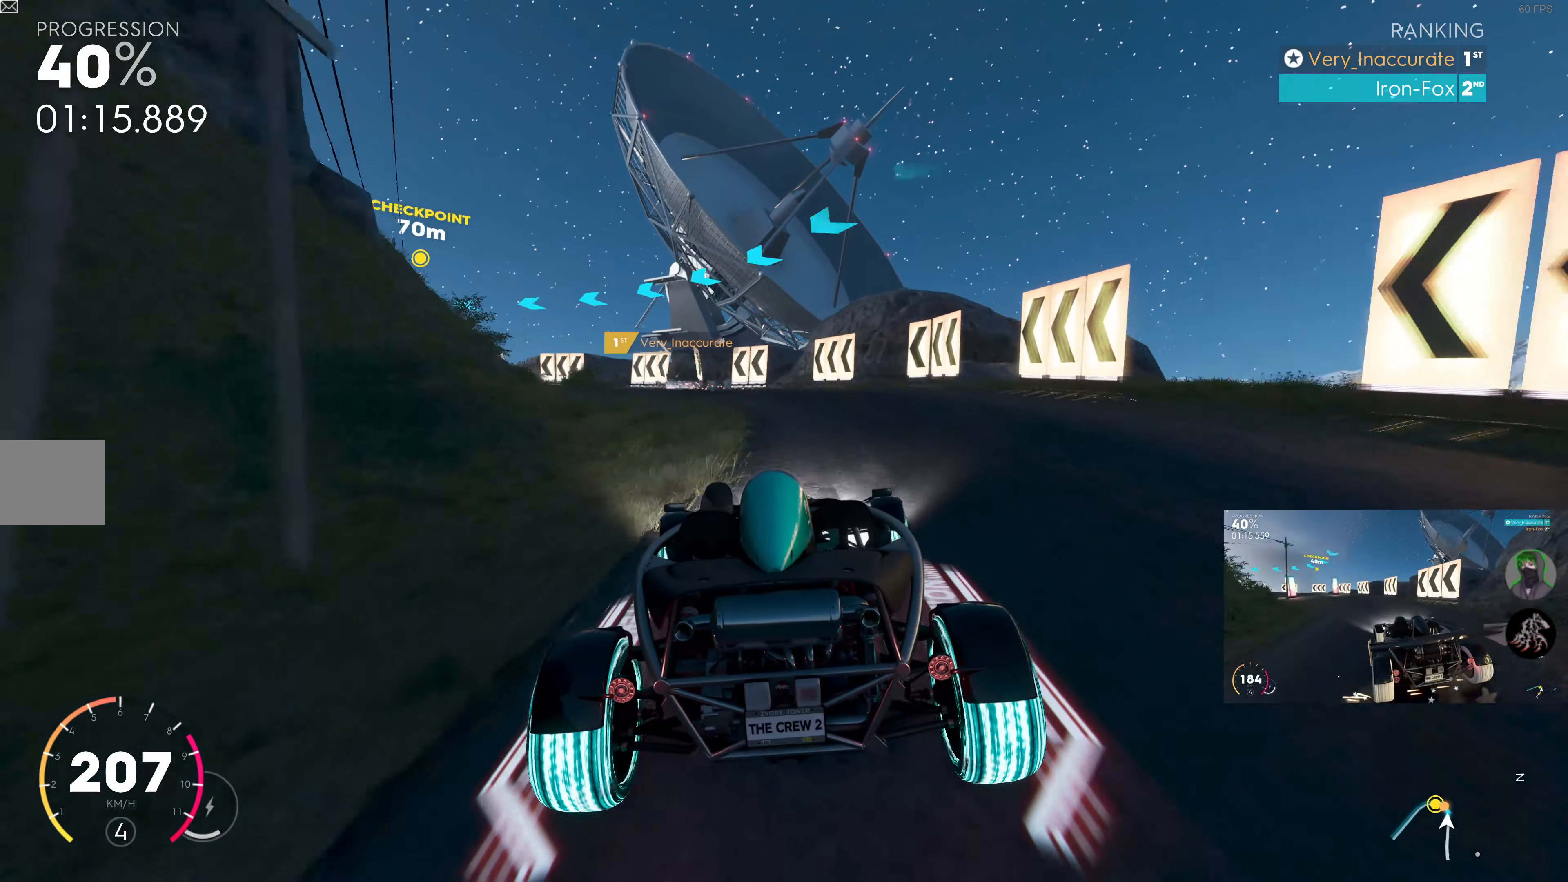
{"buttons": ["L2"], "left_stick": "left", "right_stick": "center", "events": [[134, "L2", "down"], [267, "L2", "up"], [367, "L2", "down"]]}
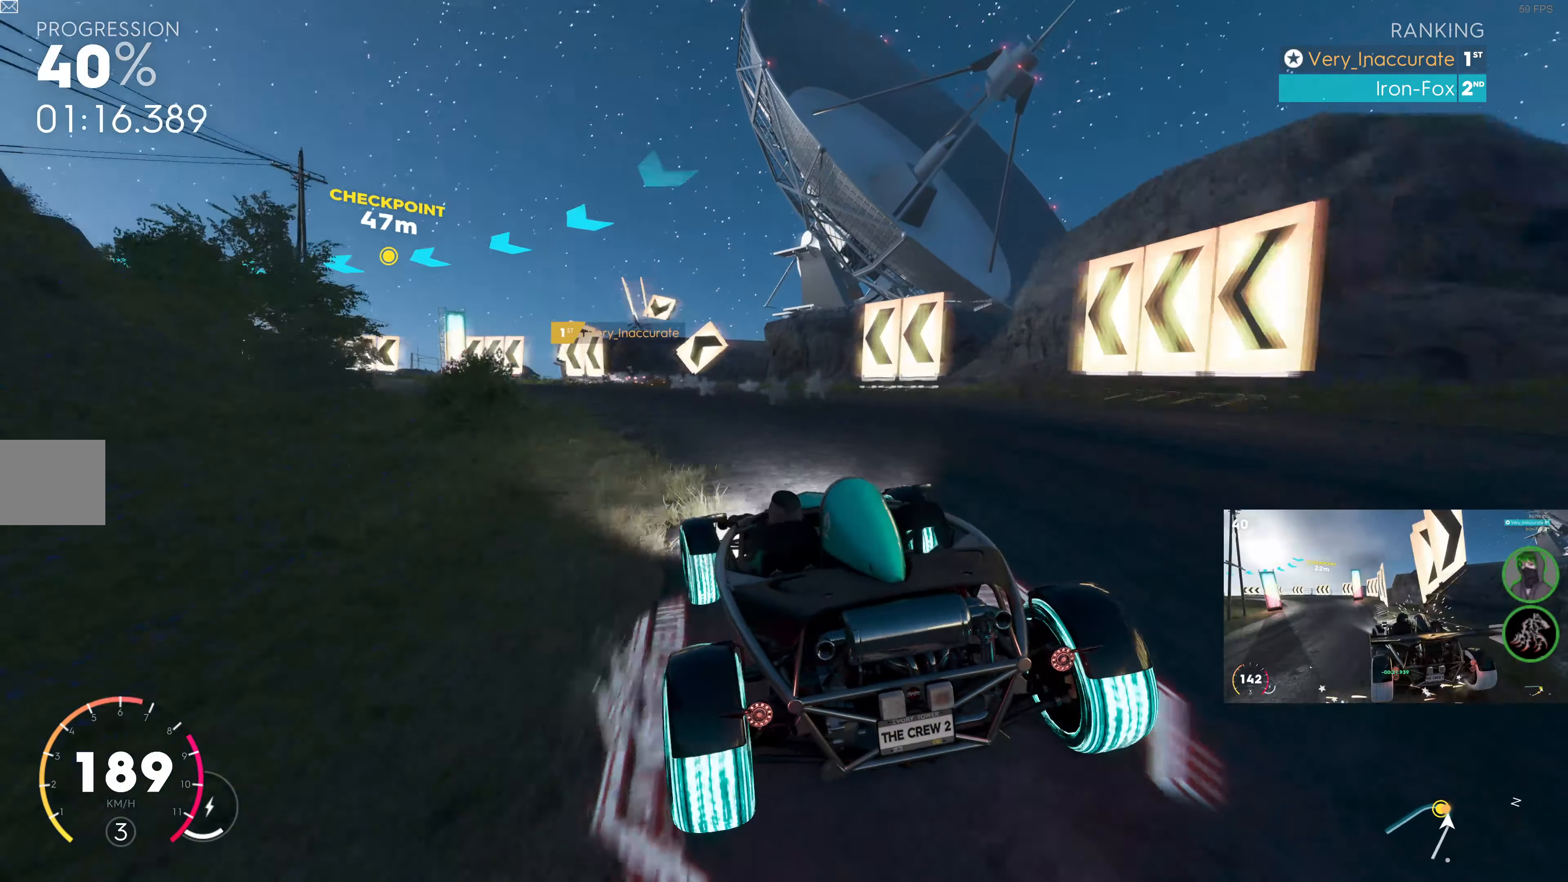
{"buttons": [], "left_stick": "left", "right_stick": "center", "events": [[84, "L2", "up"], [350, "R2", "down"], [484, "R2", "up"]]}
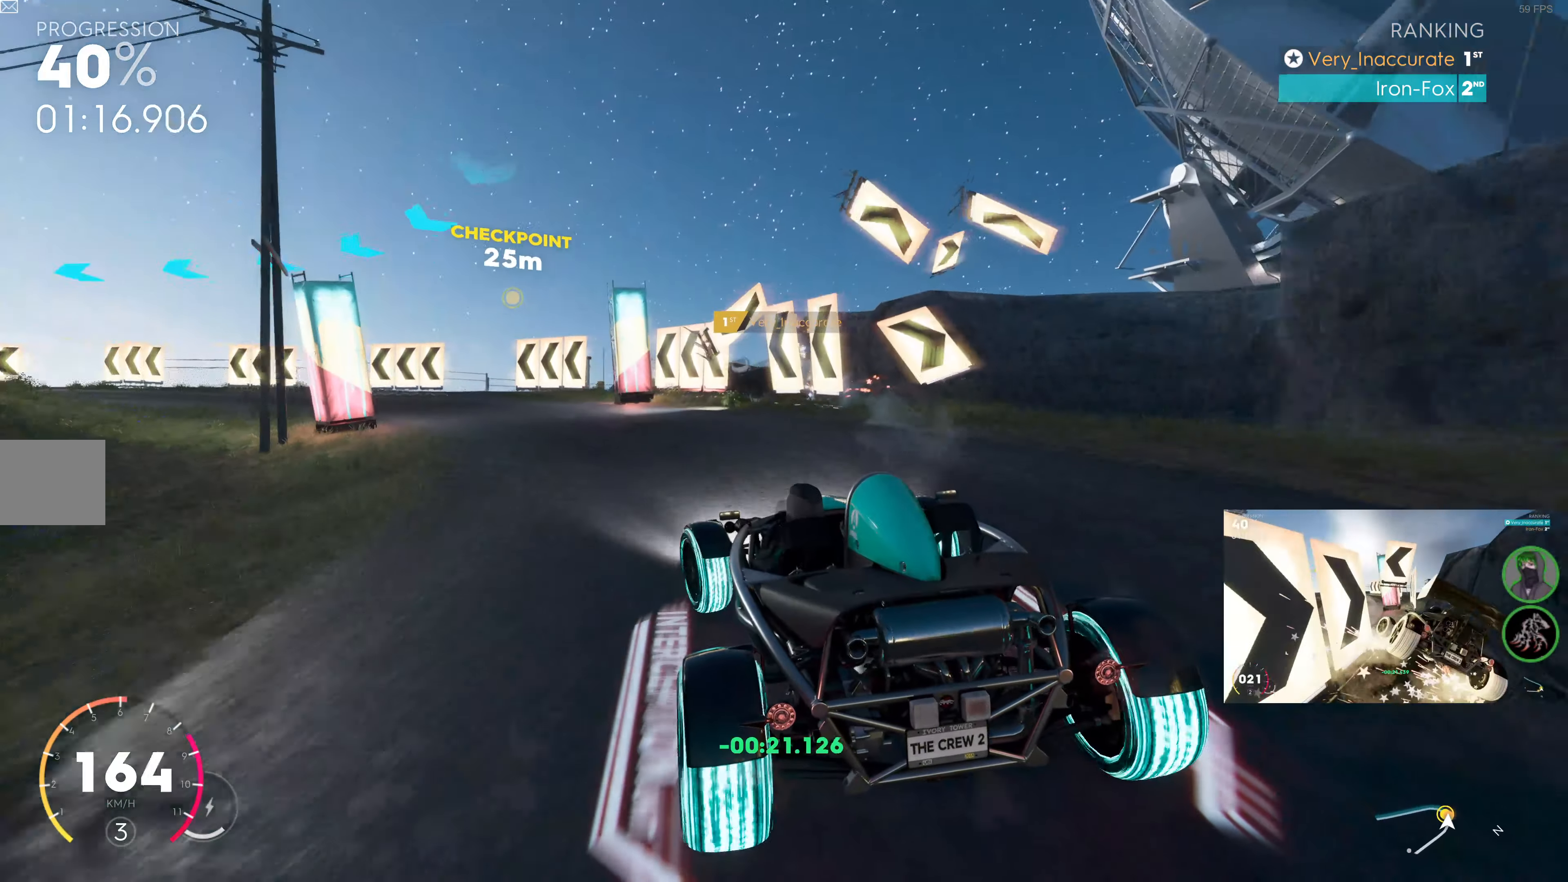
{"buttons": [], "left_stick": "left", "right_stick": "center", "events": [[184, "L2", "down"], [284, "L2", "up"]]}
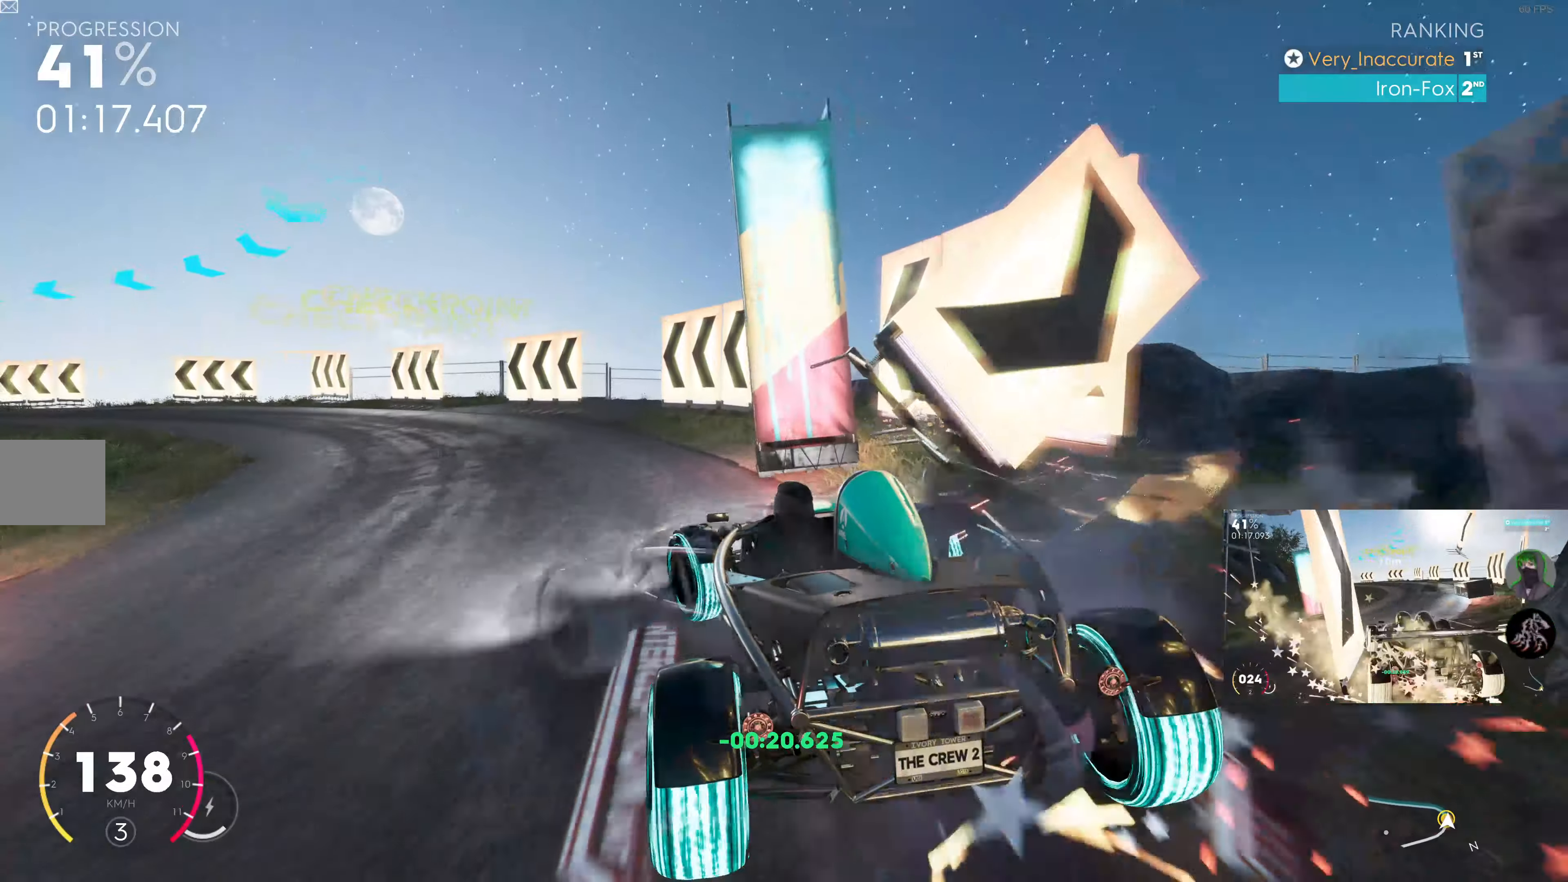
{"buttons": [], "left_stick": "left", "right_stick": "center", "events": [[266, "R2", "down"], [500, "R2", "up"]]}